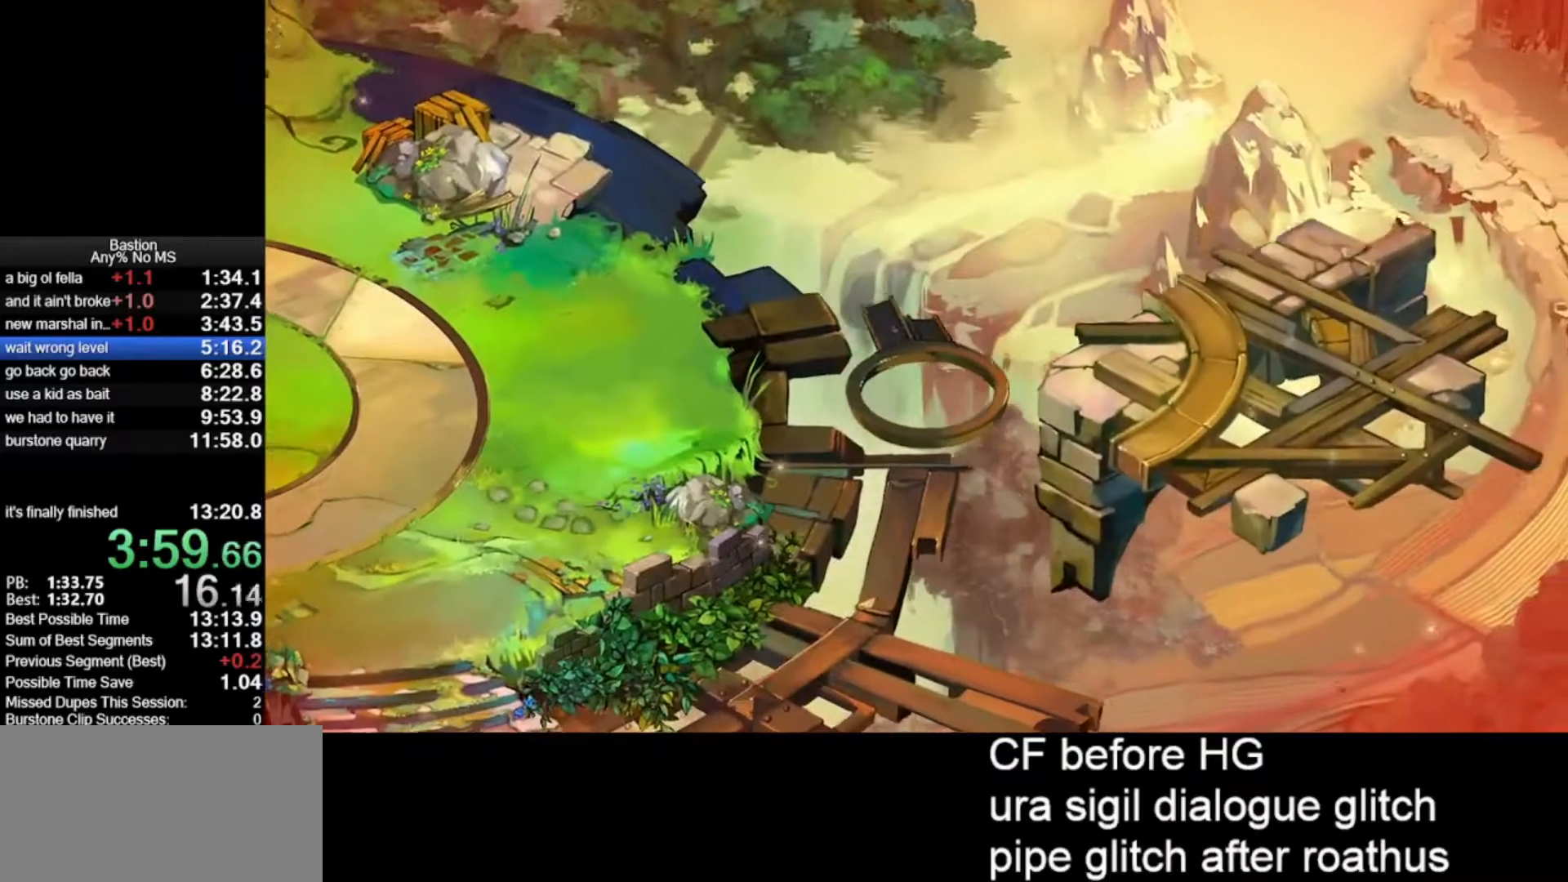
Gameplay with keyboard and mouse; each line is a JSON object with the keys and mouse buttons held at the frame after it. "events" lists presses ("down") and releases ("up") of "escape", "heal", "return", "roll", "shld", "skill", "stop", "use", "wep2", "mouse_left" and "mouse_right" between this image and that frame as [ms after this image, input, new state], when the widget could be followed in between. "mouse_left", "mouse_right" = the "left", "right" buttons of the "mouse" list. No other keys are recorded. Mouse movement is not recorded. Key names are as the overlay labels them; some are game actions (e.g. jump) rather than physical keys.
{"keys": [], "mouse": ["left"], "events": [[100, "mouse_left", "down"]]}
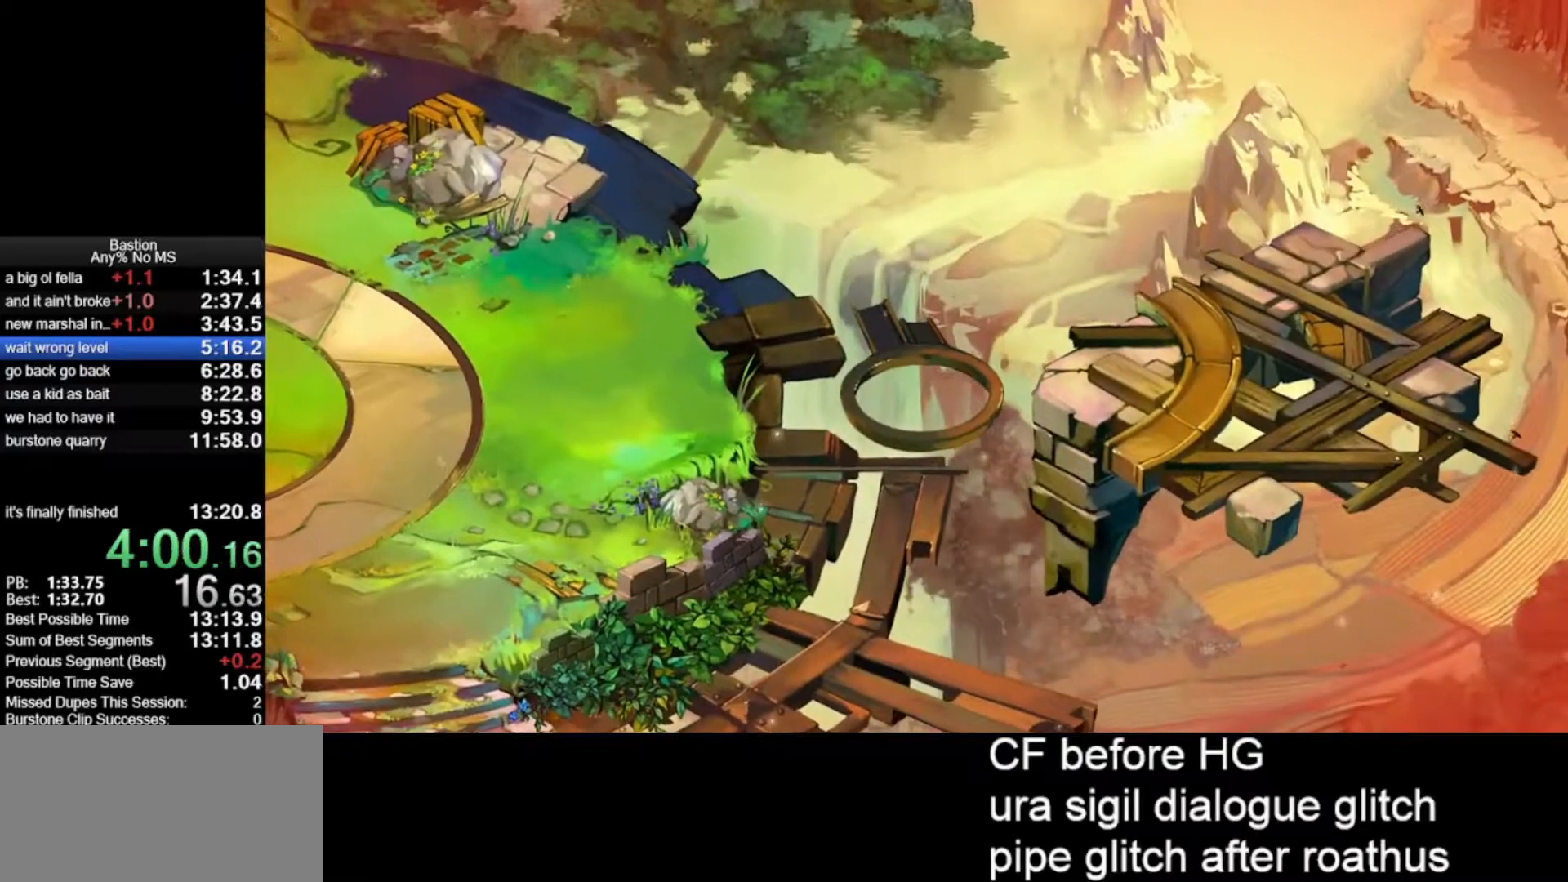
{"keys": [], "mouse": ["left"], "events": []}
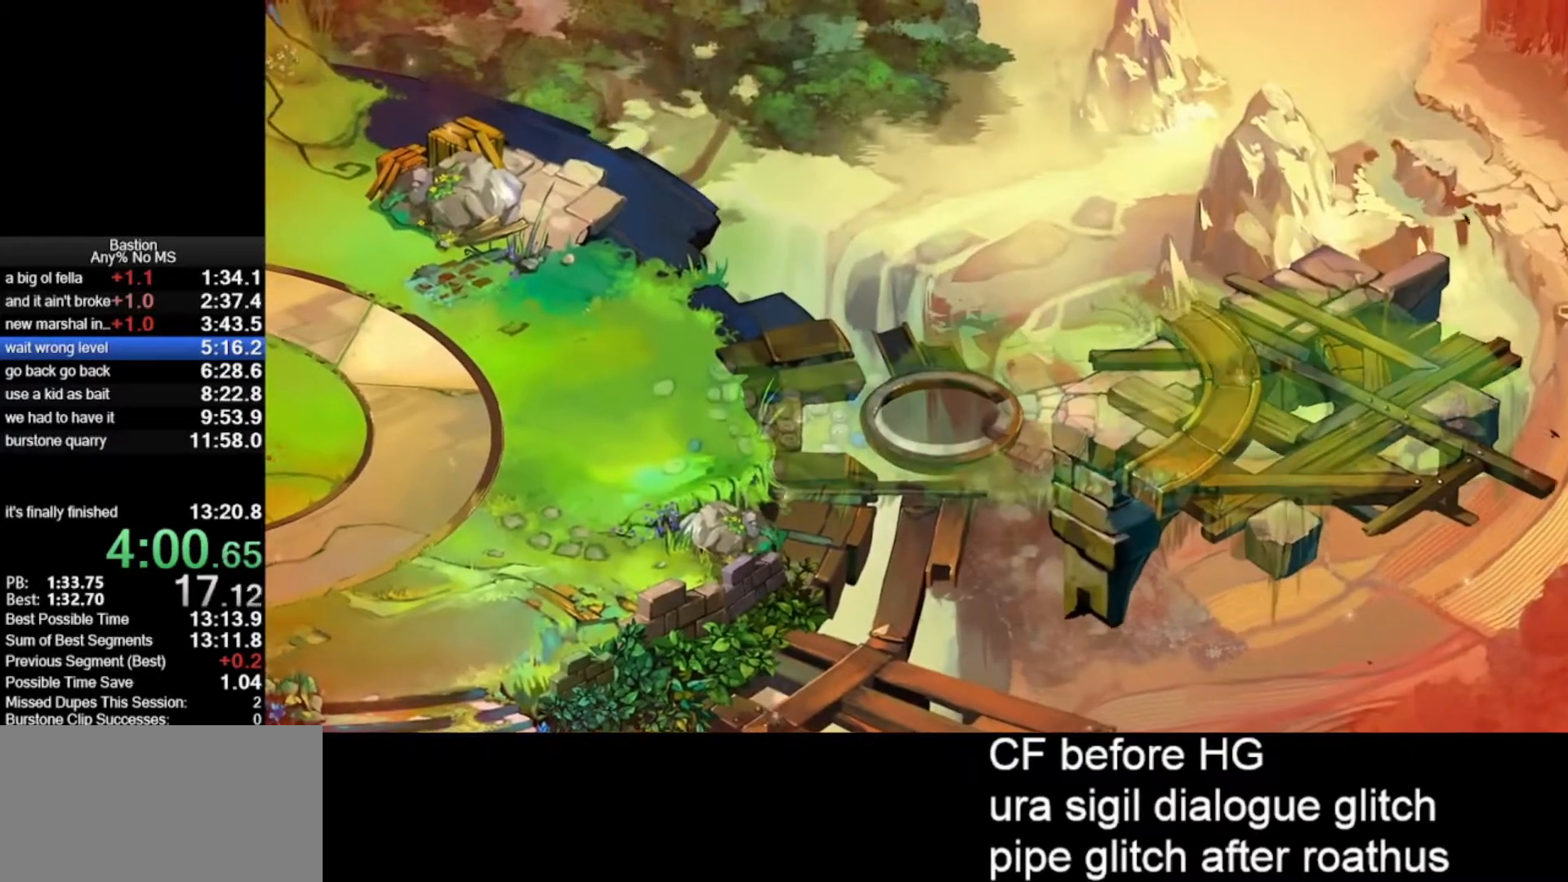
{"keys": [], "mouse": ["left"], "events": []}
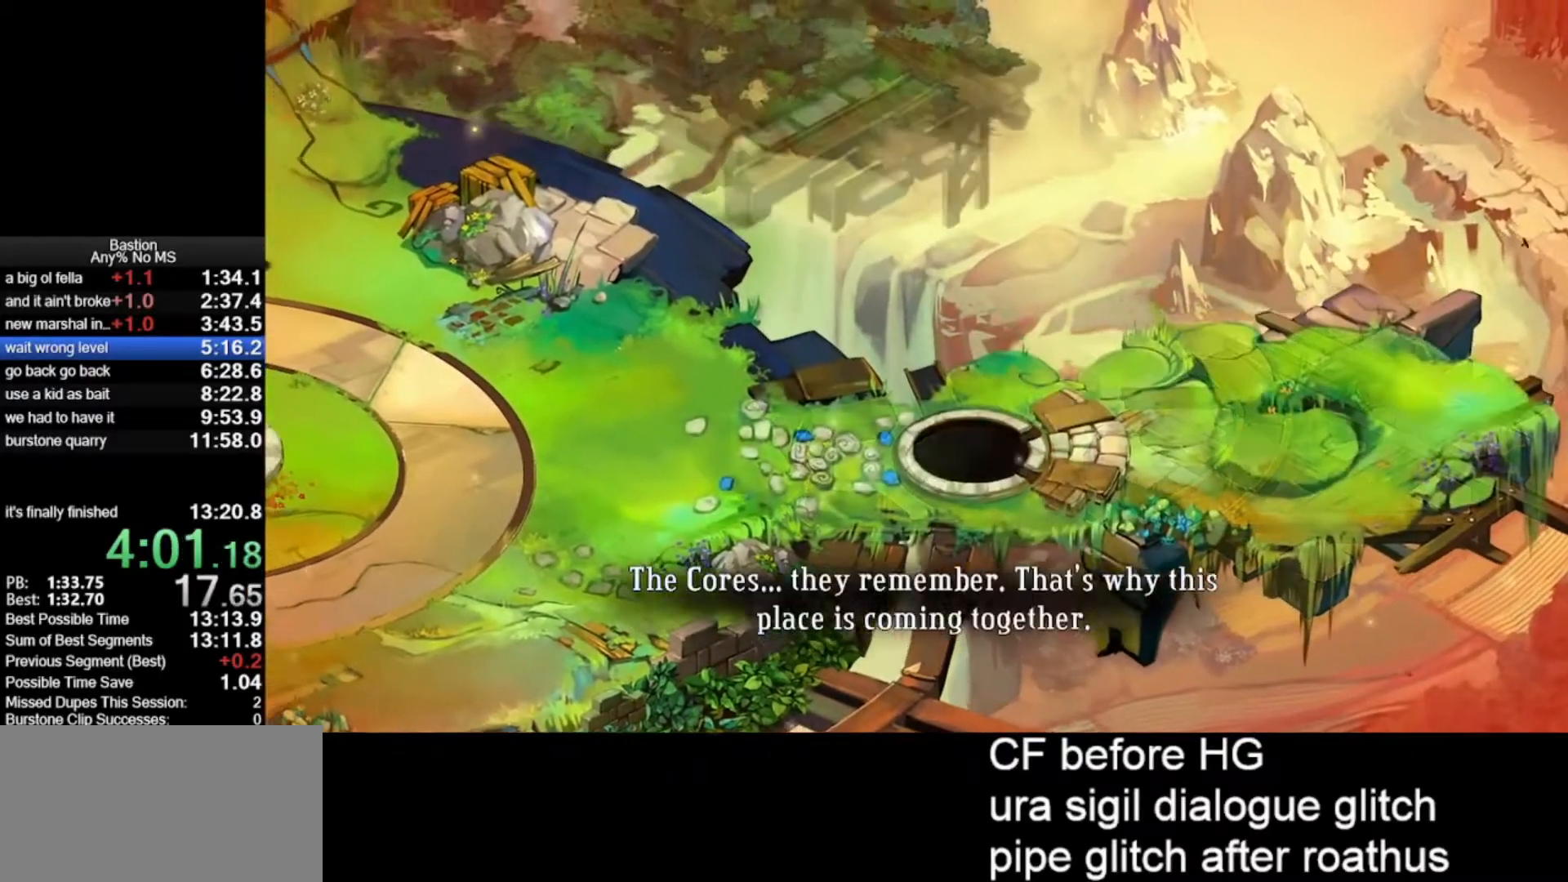
{"keys": [], "mouse": ["left"], "events": []}
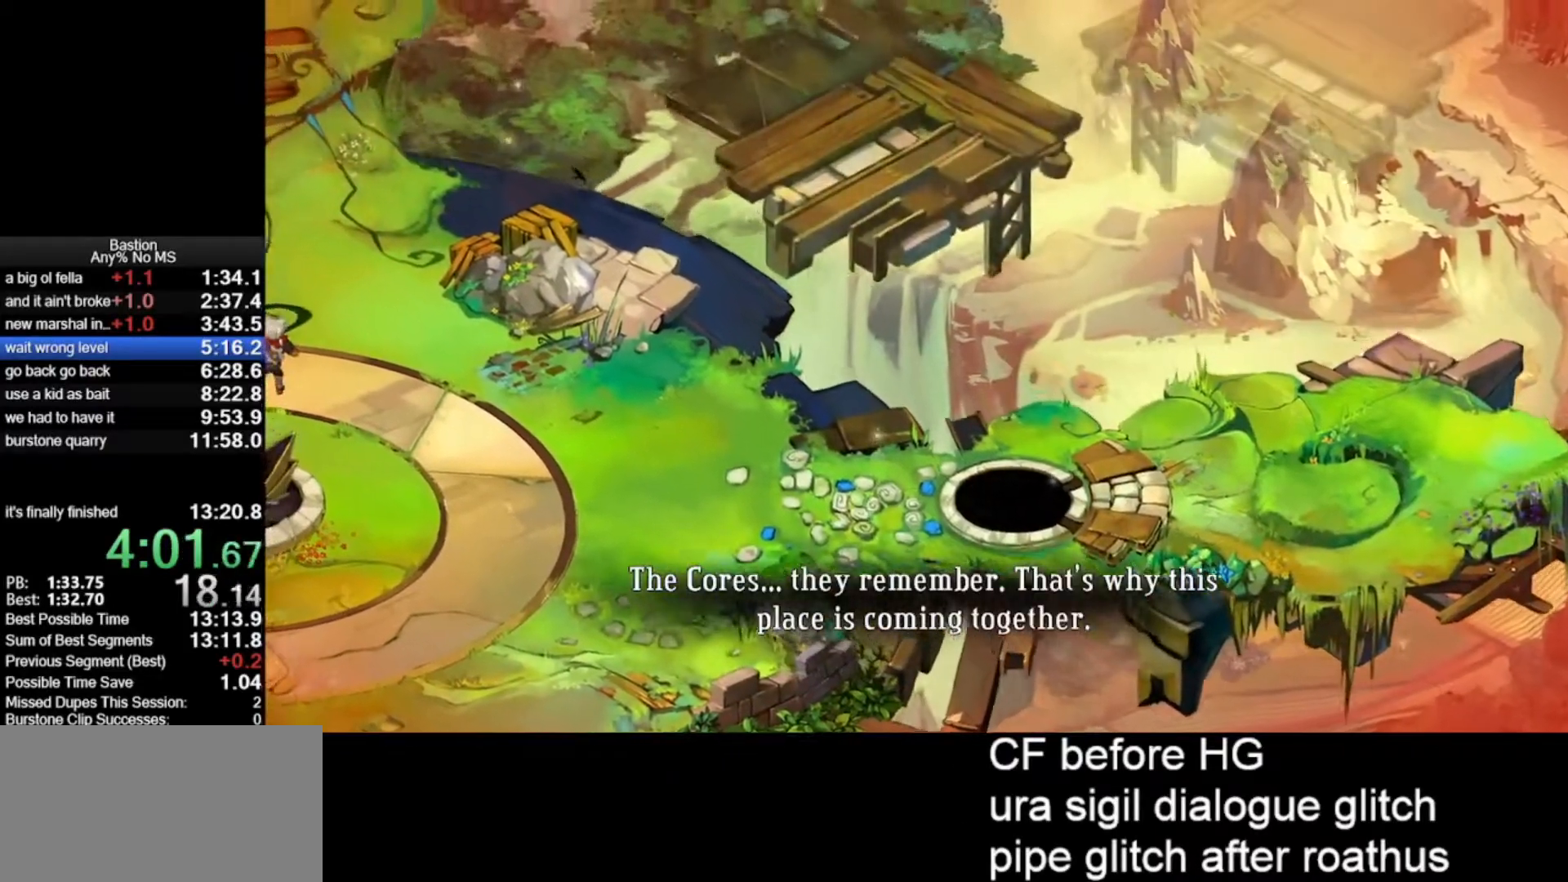
{"keys": [], "mouse": ["left"], "events": []}
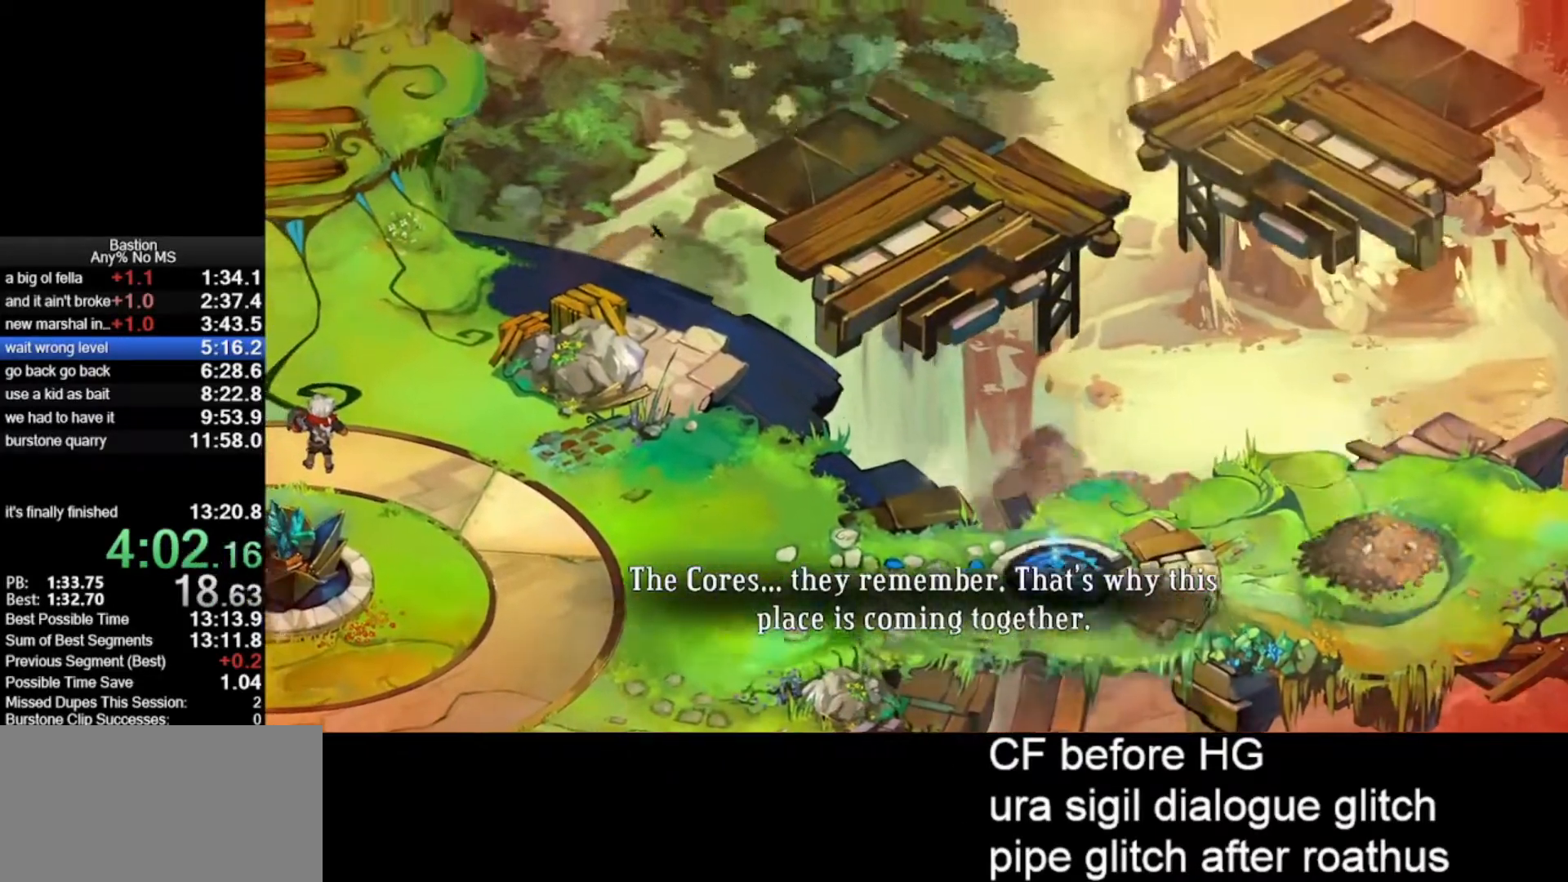
{"keys": [], "mouse": ["left"], "events": []}
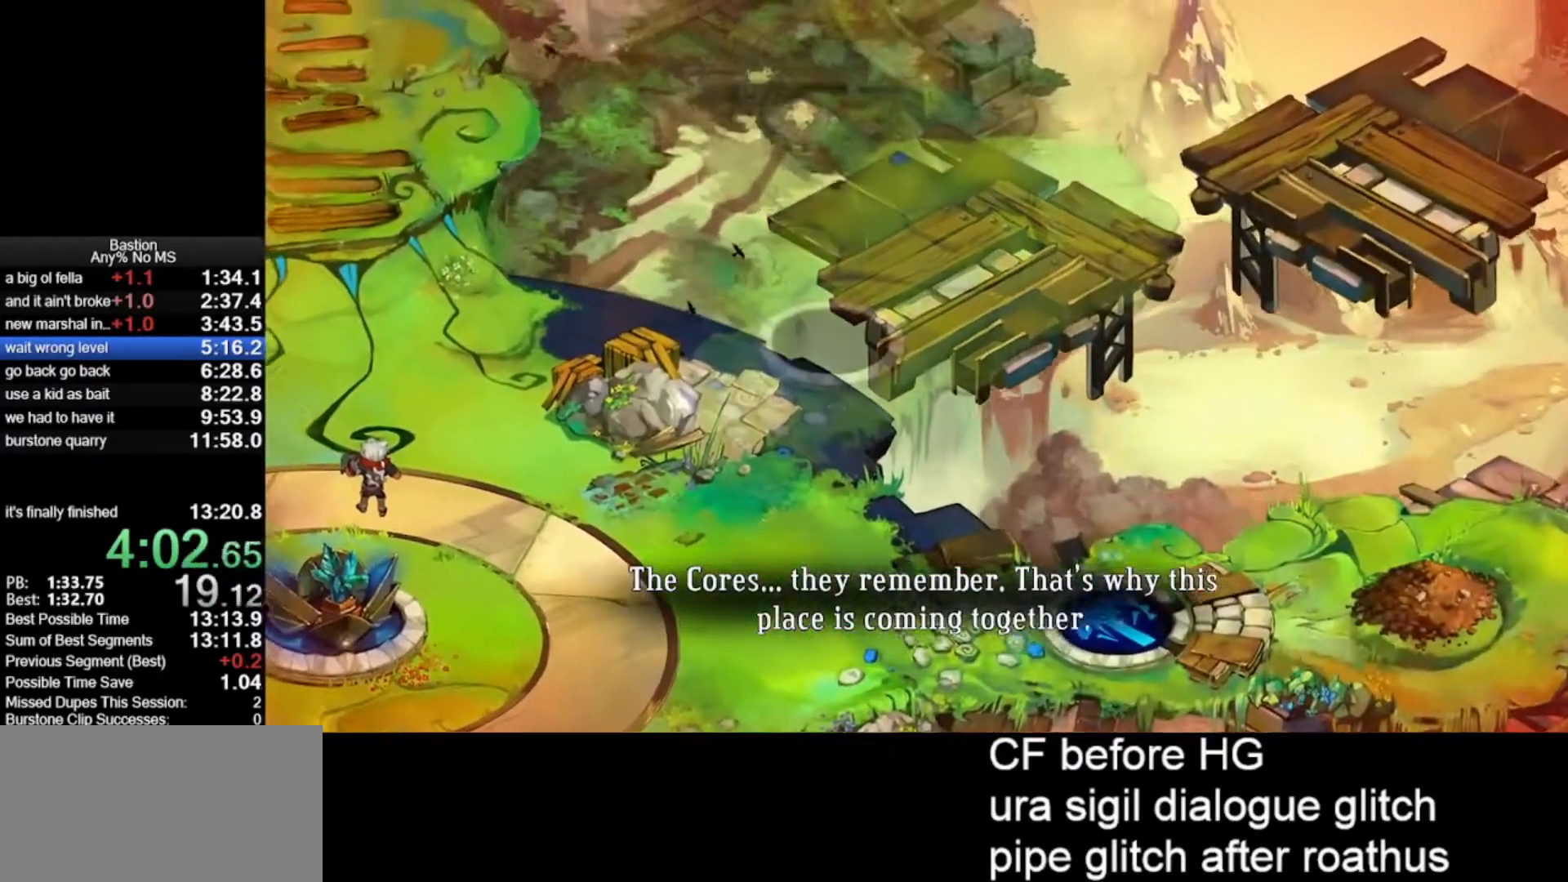
{"keys": [], "mouse": ["left"], "events": []}
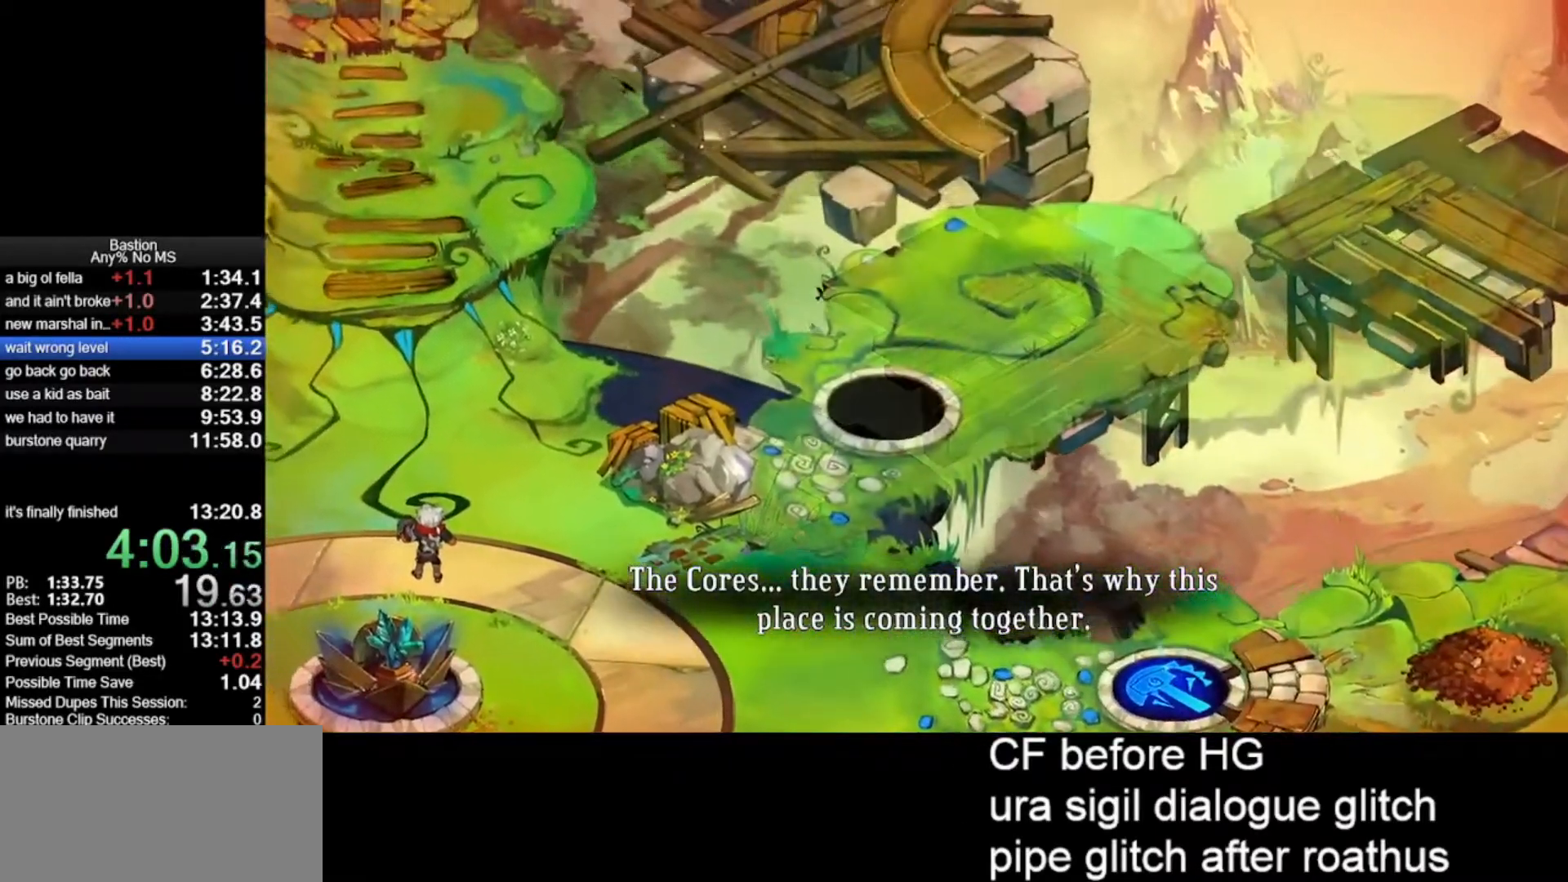
{"keys": [], "mouse": ["left"], "events": []}
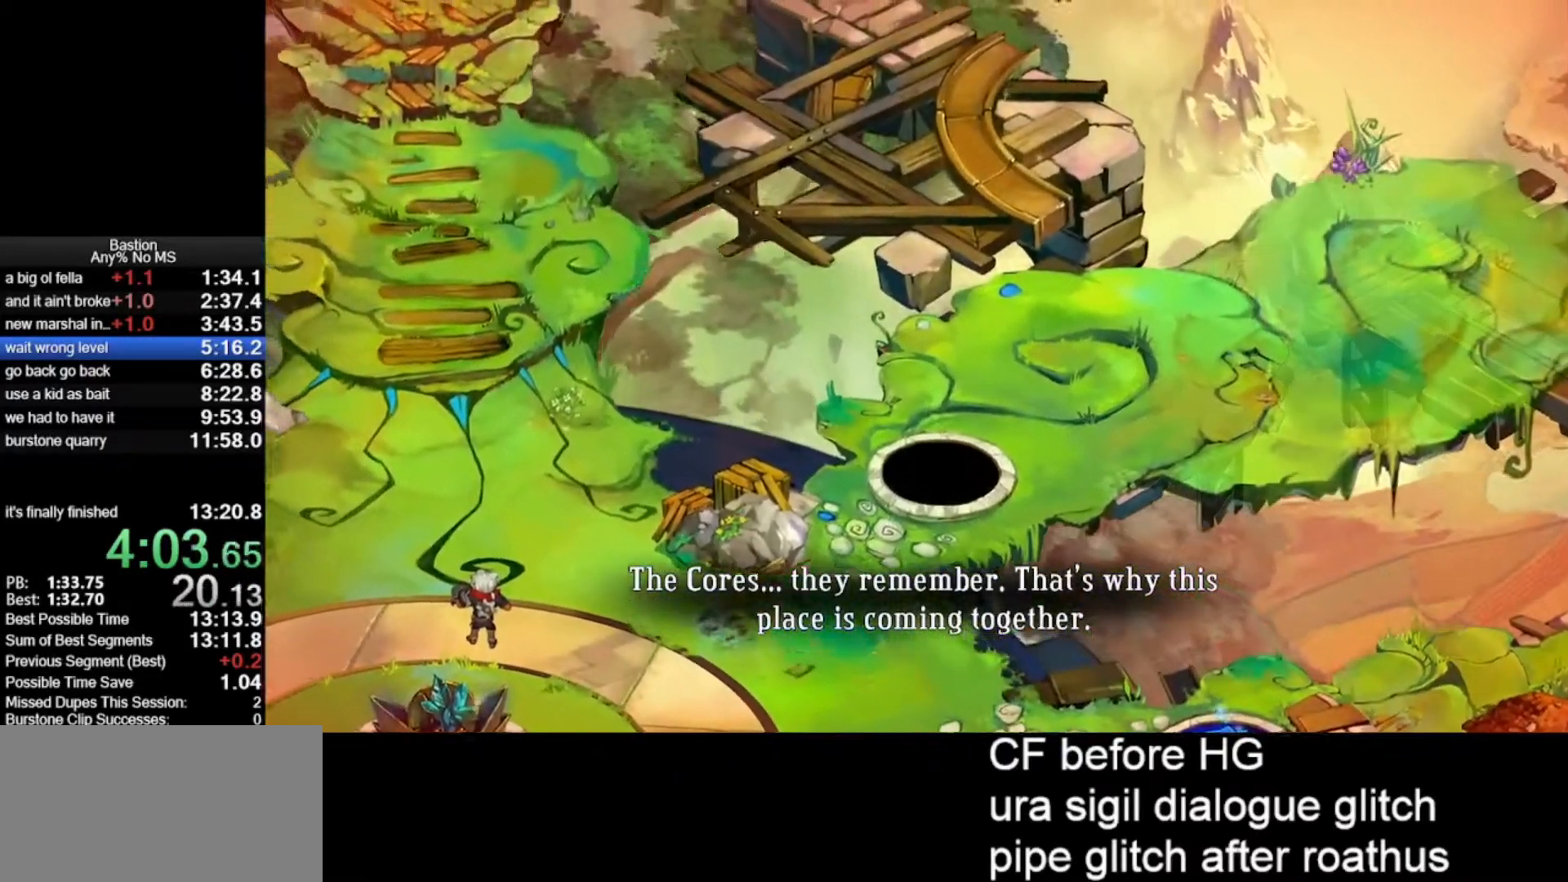
{"keys": [], "mouse": ["left"], "events": []}
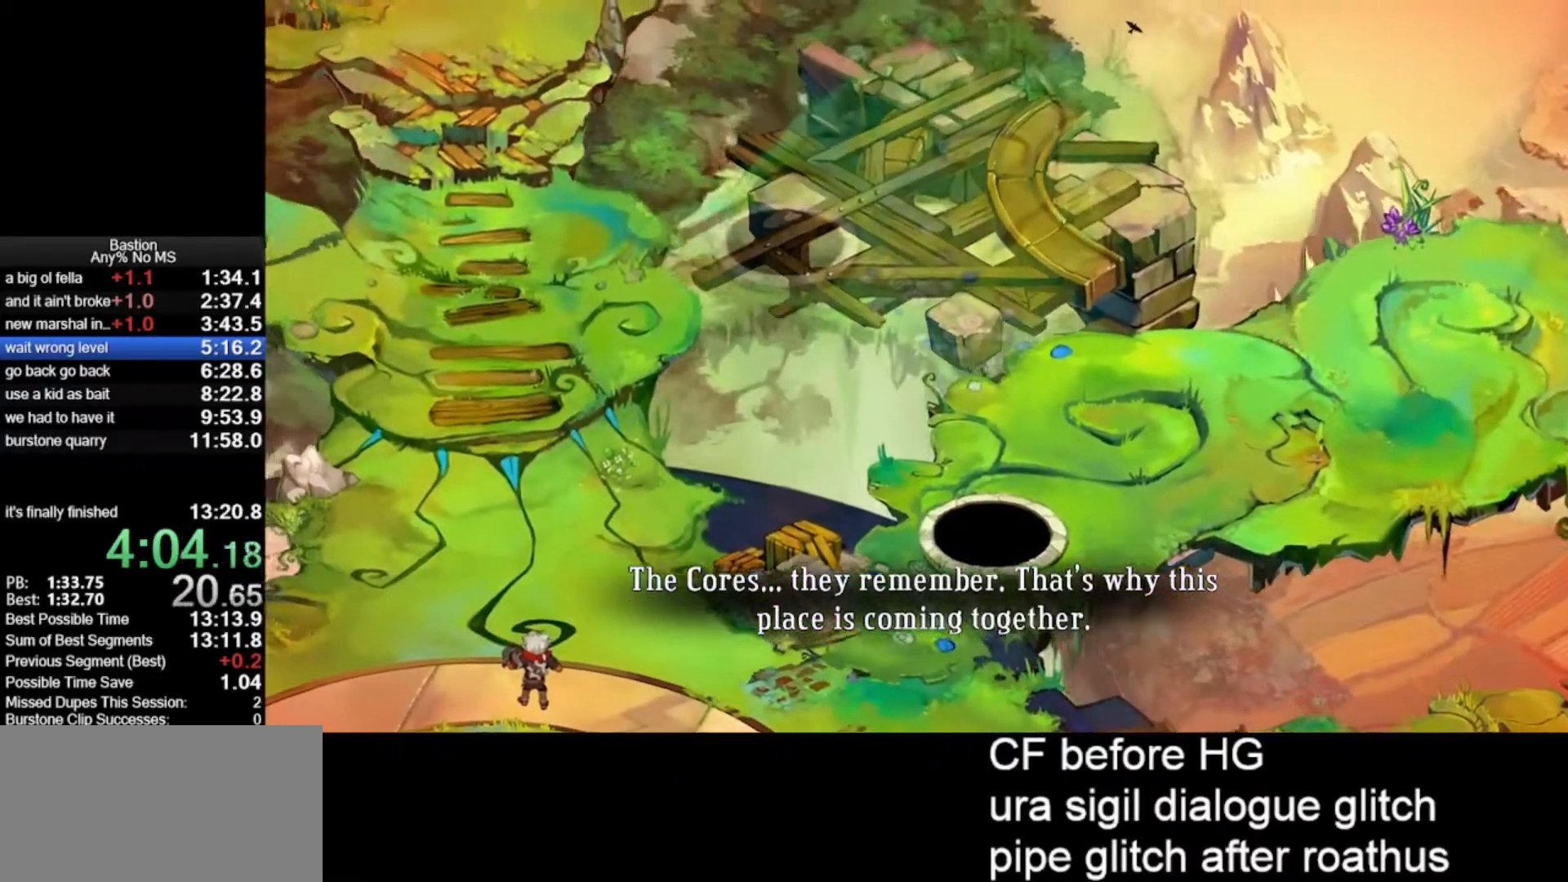
{"keys": [], "mouse": ["left"], "events": []}
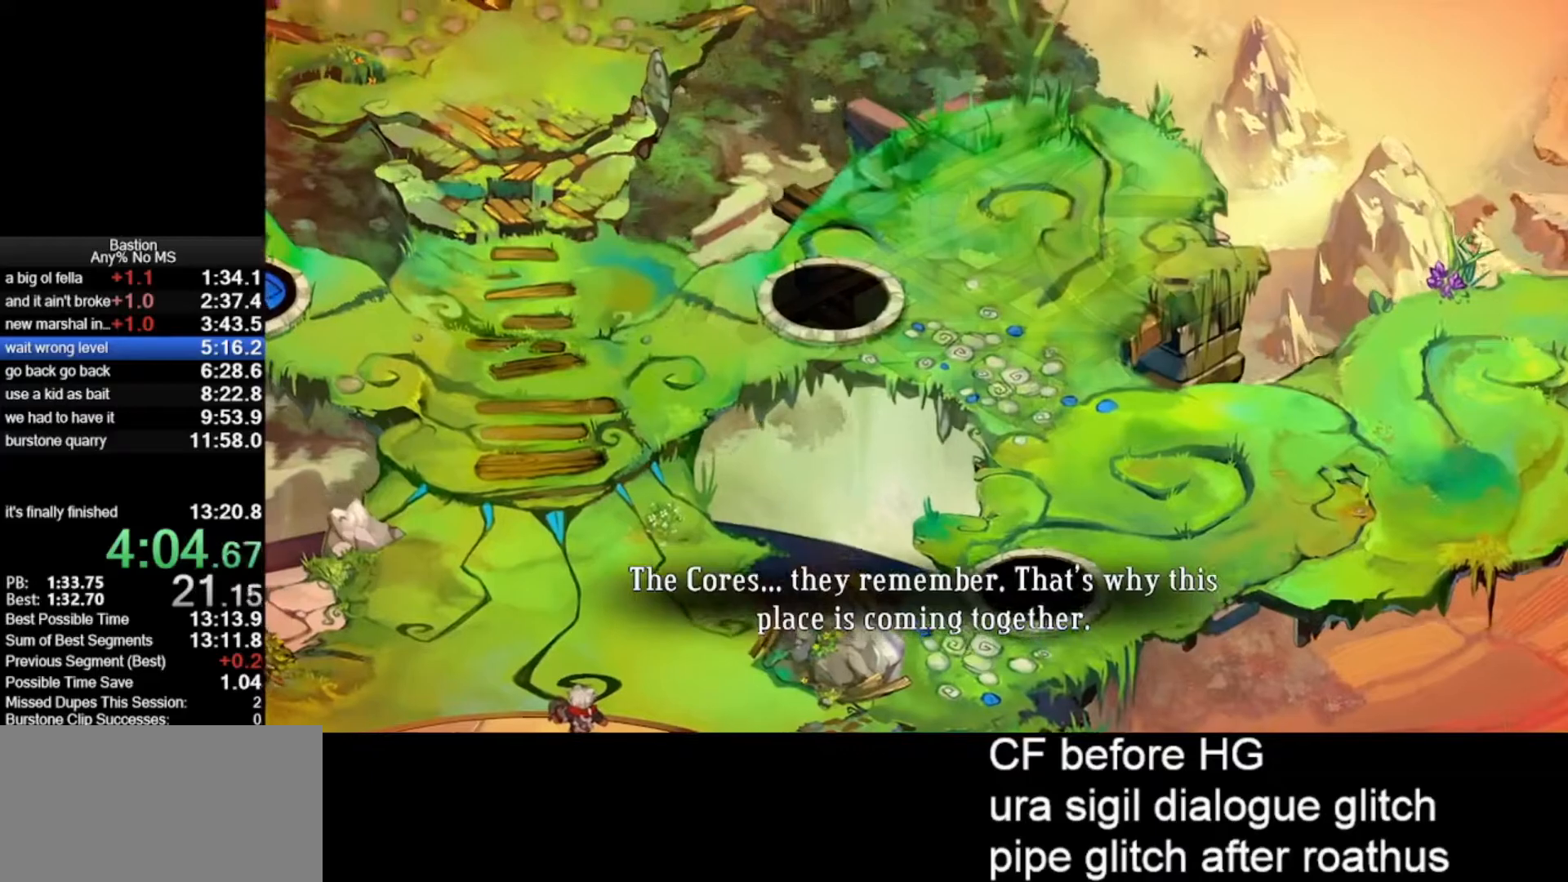
{"keys": [], "mouse": ["left"], "events": []}
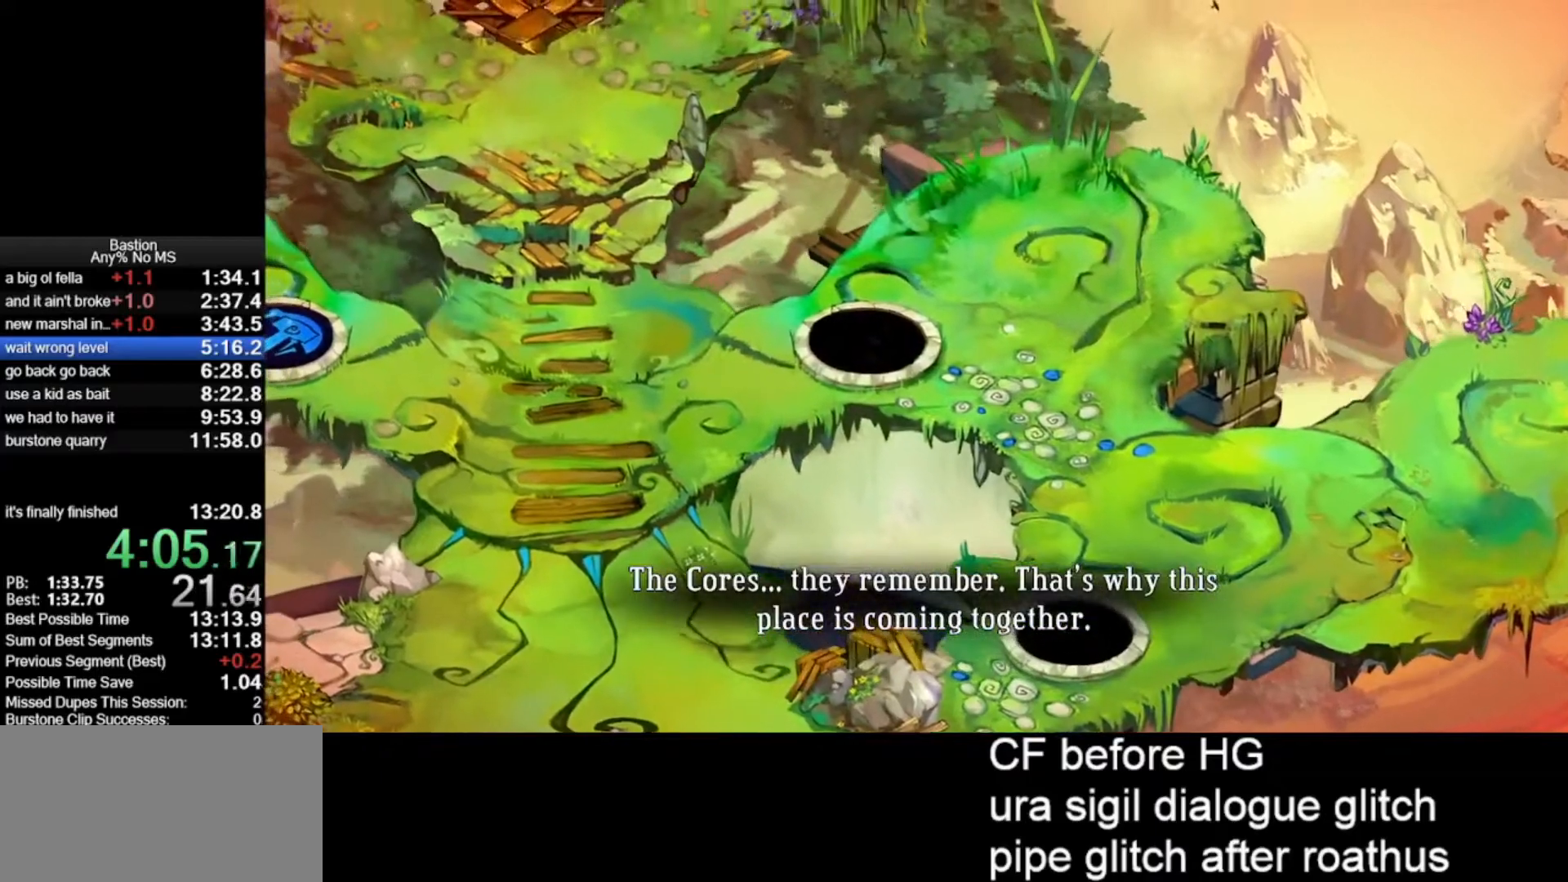
{"keys": [], "mouse": ["left"], "events": []}
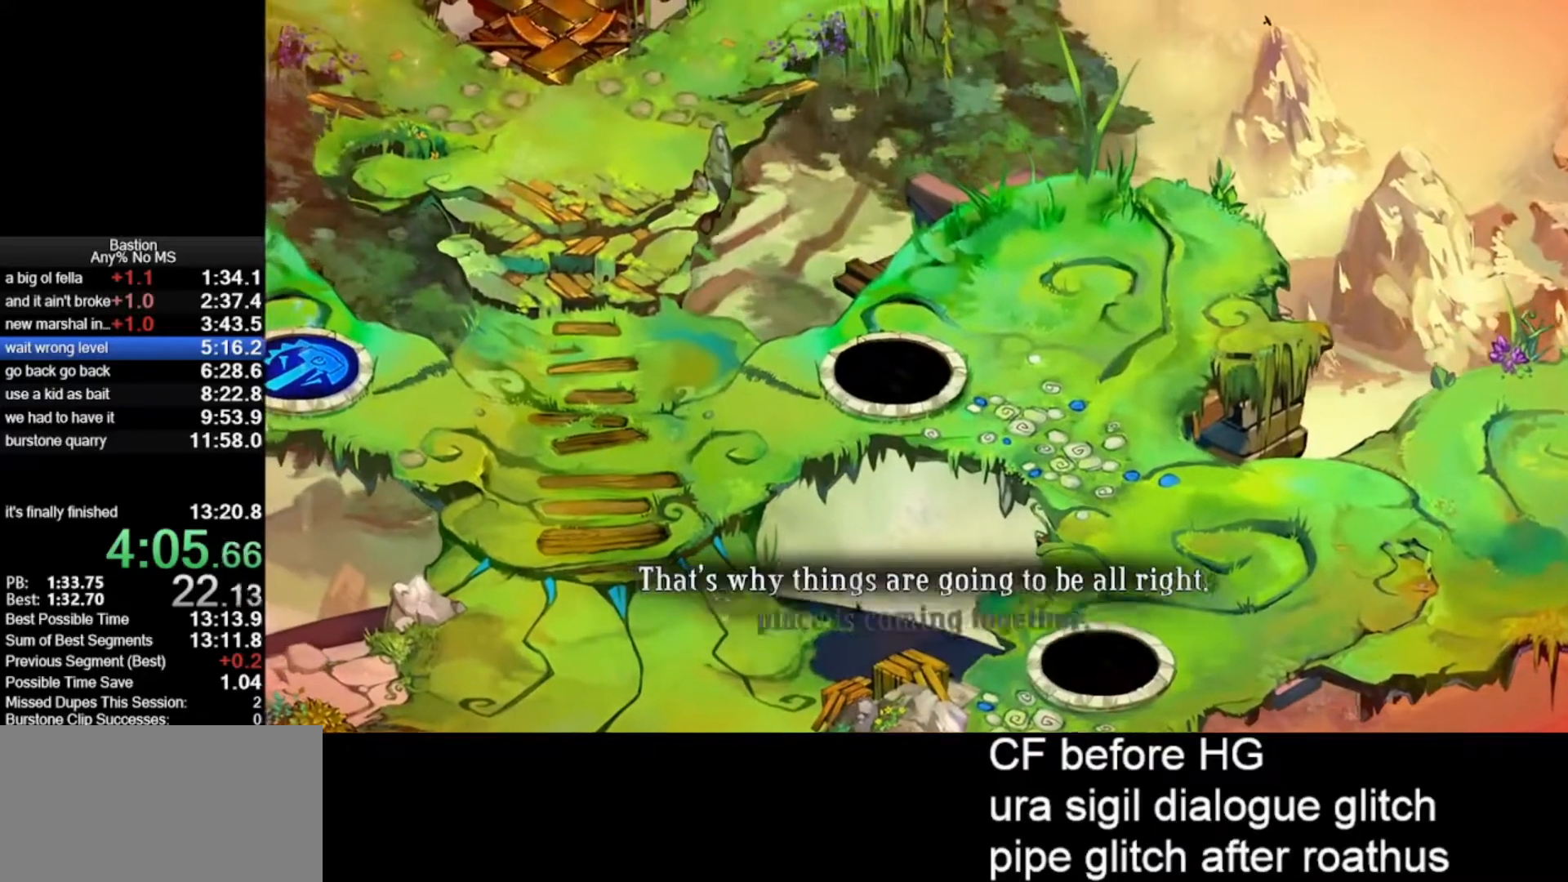
{"keys": [], "mouse": ["left"], "events": []}
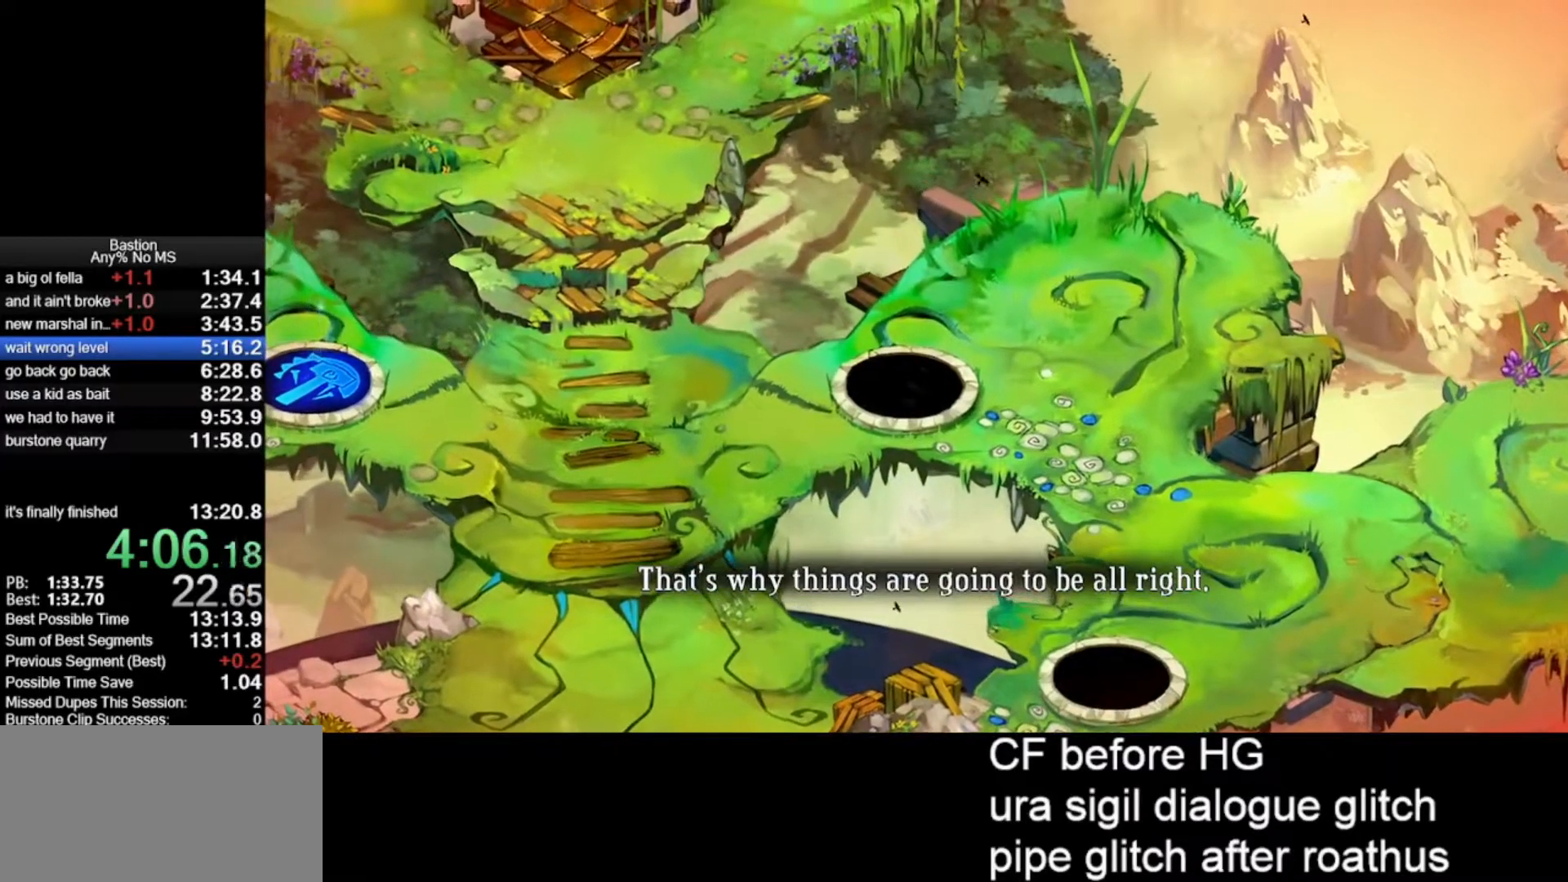
{"keys": [], "mouse": ["left"], "events": []}
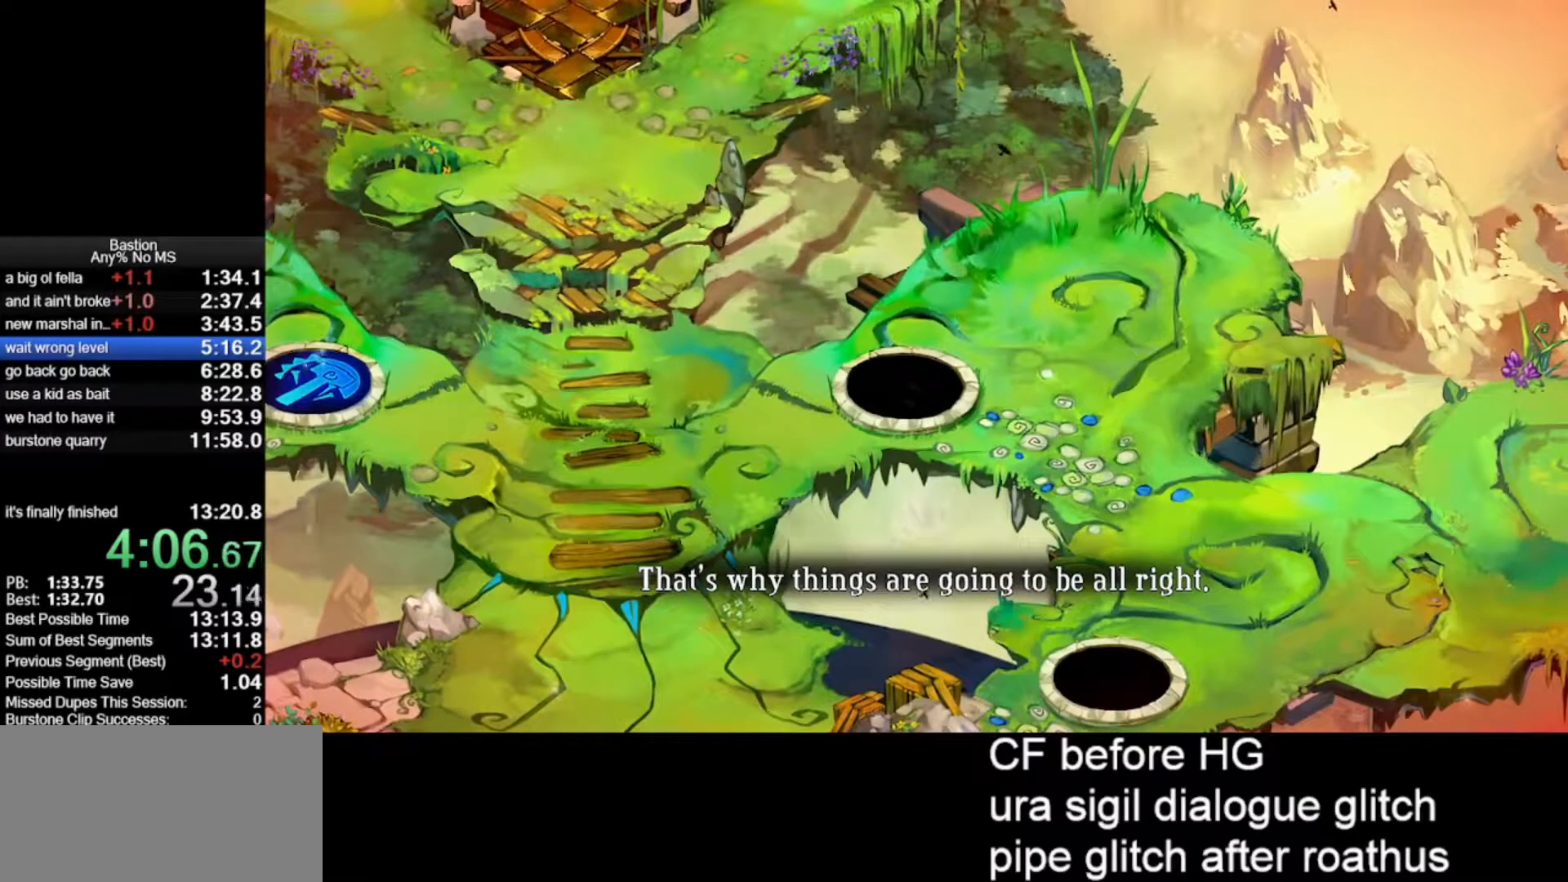
{"keys": [], "mouse": ["left"], "events": []}
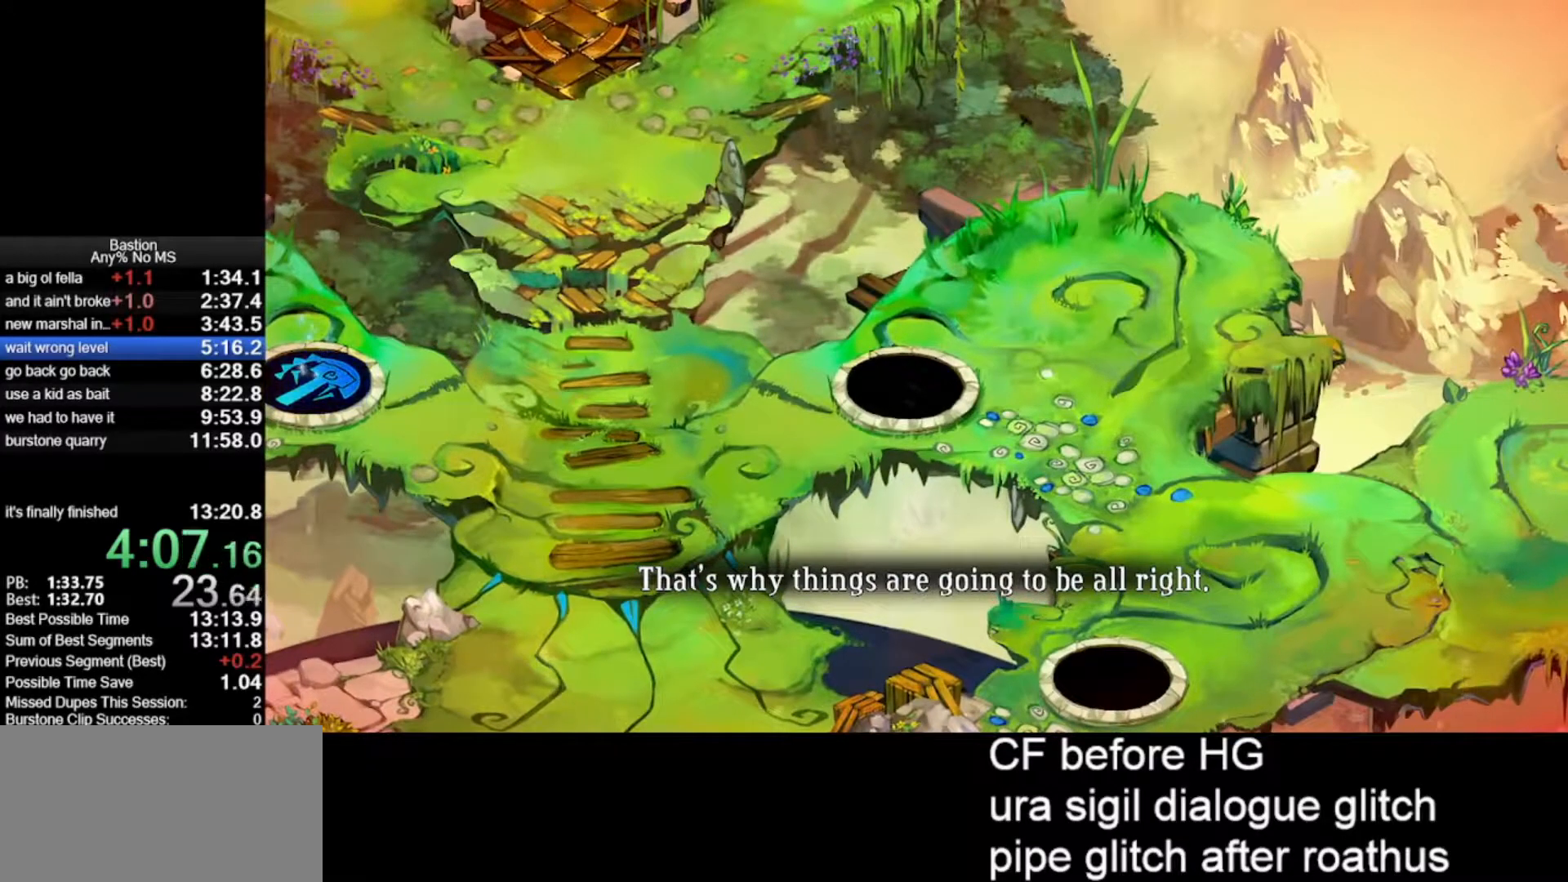
{"keys": ["roll"], "mouse": ["left"], "events": [[317, "roll", "down"]]}
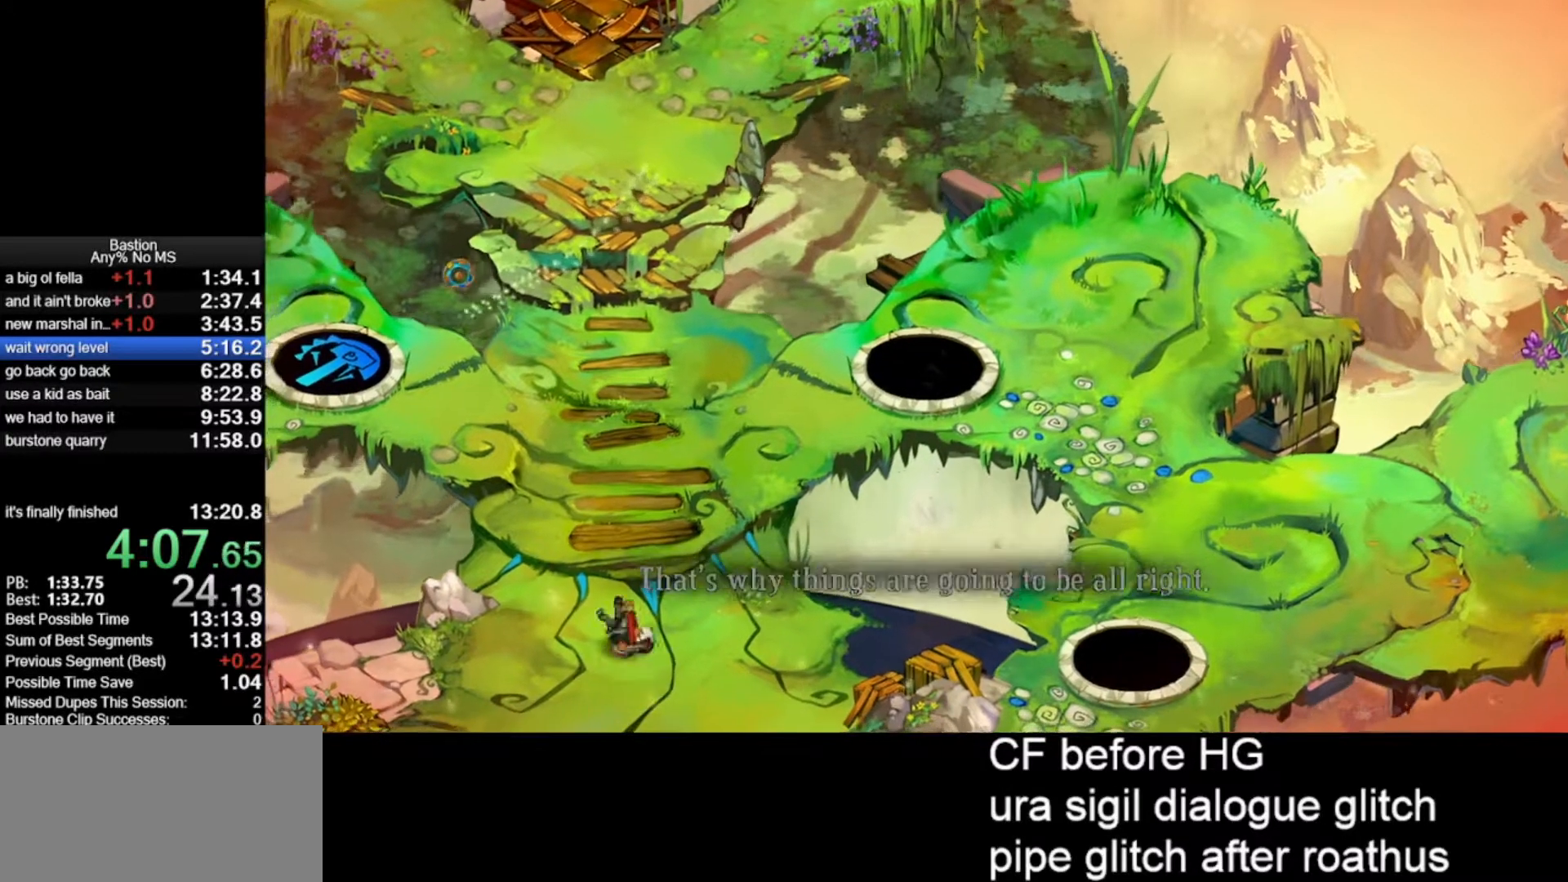
{"keys": ["roll"], "mouse": ["left"], "events": [[117, "roll", "up"], [333, "roll", "down"]]}
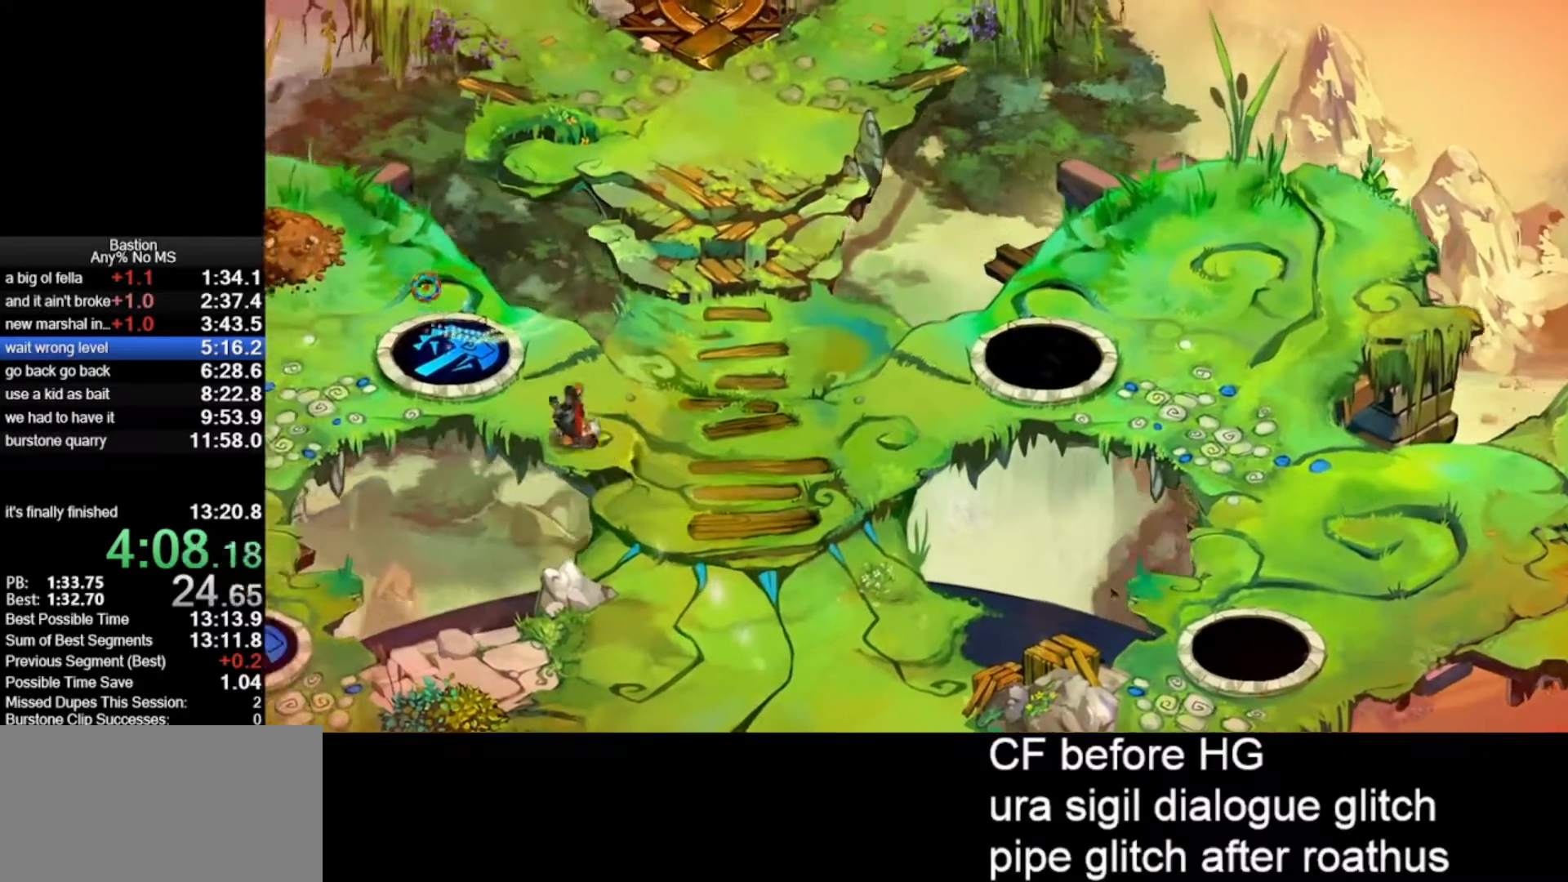
{"keys": [], "mouse": ["left"], "events": [[83, "roll", "up"], [117, "mouse_left", "up"], [217, "mouse_left", "down"]]}
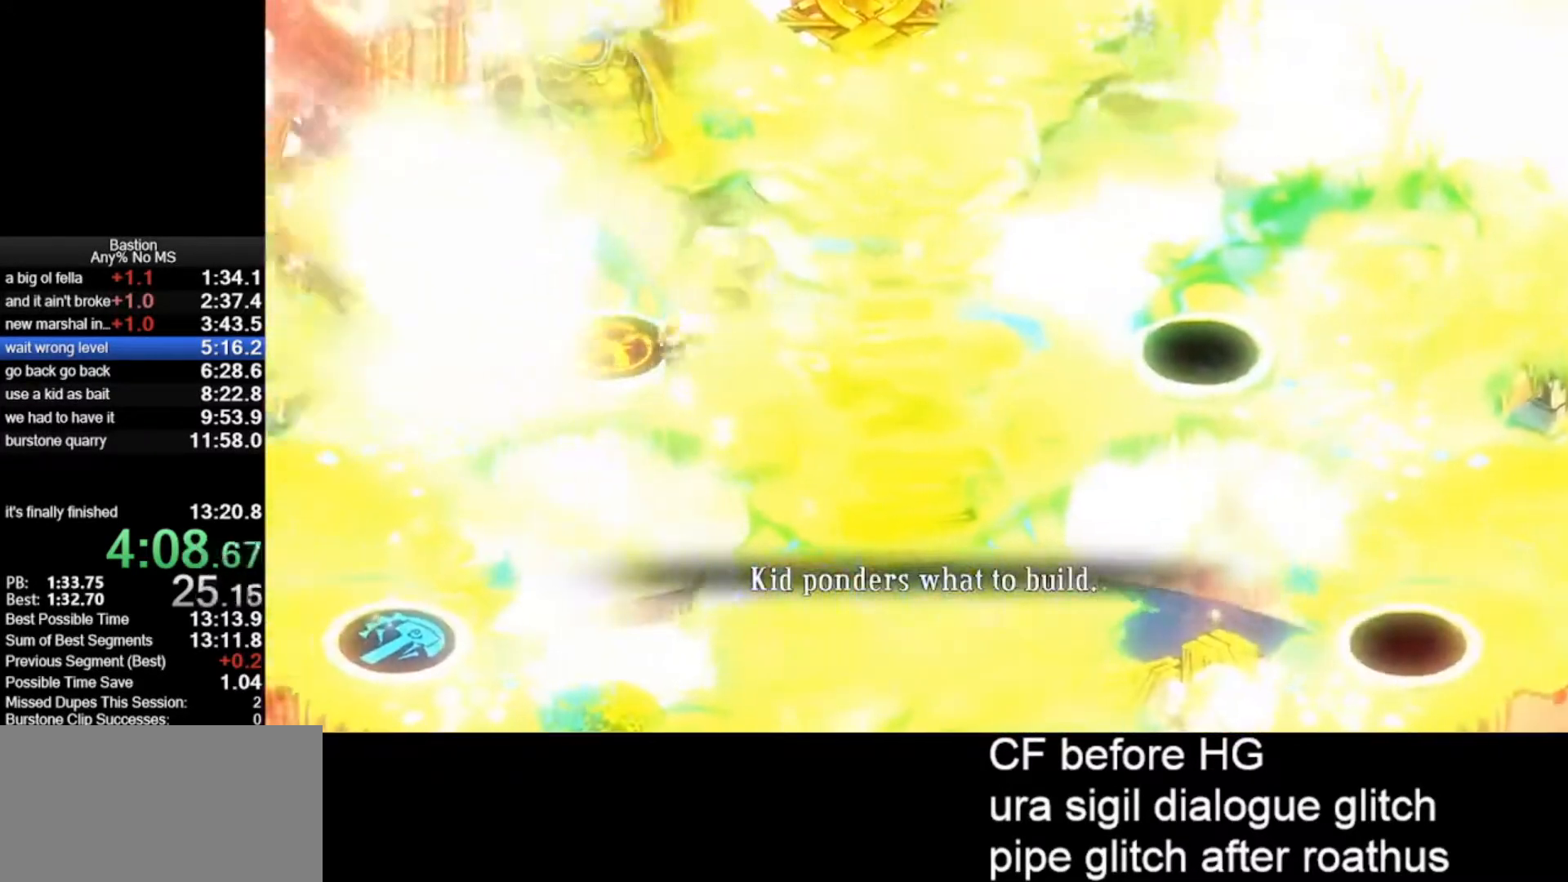
{"keys": [], "mouse": ["left"], "events": []}
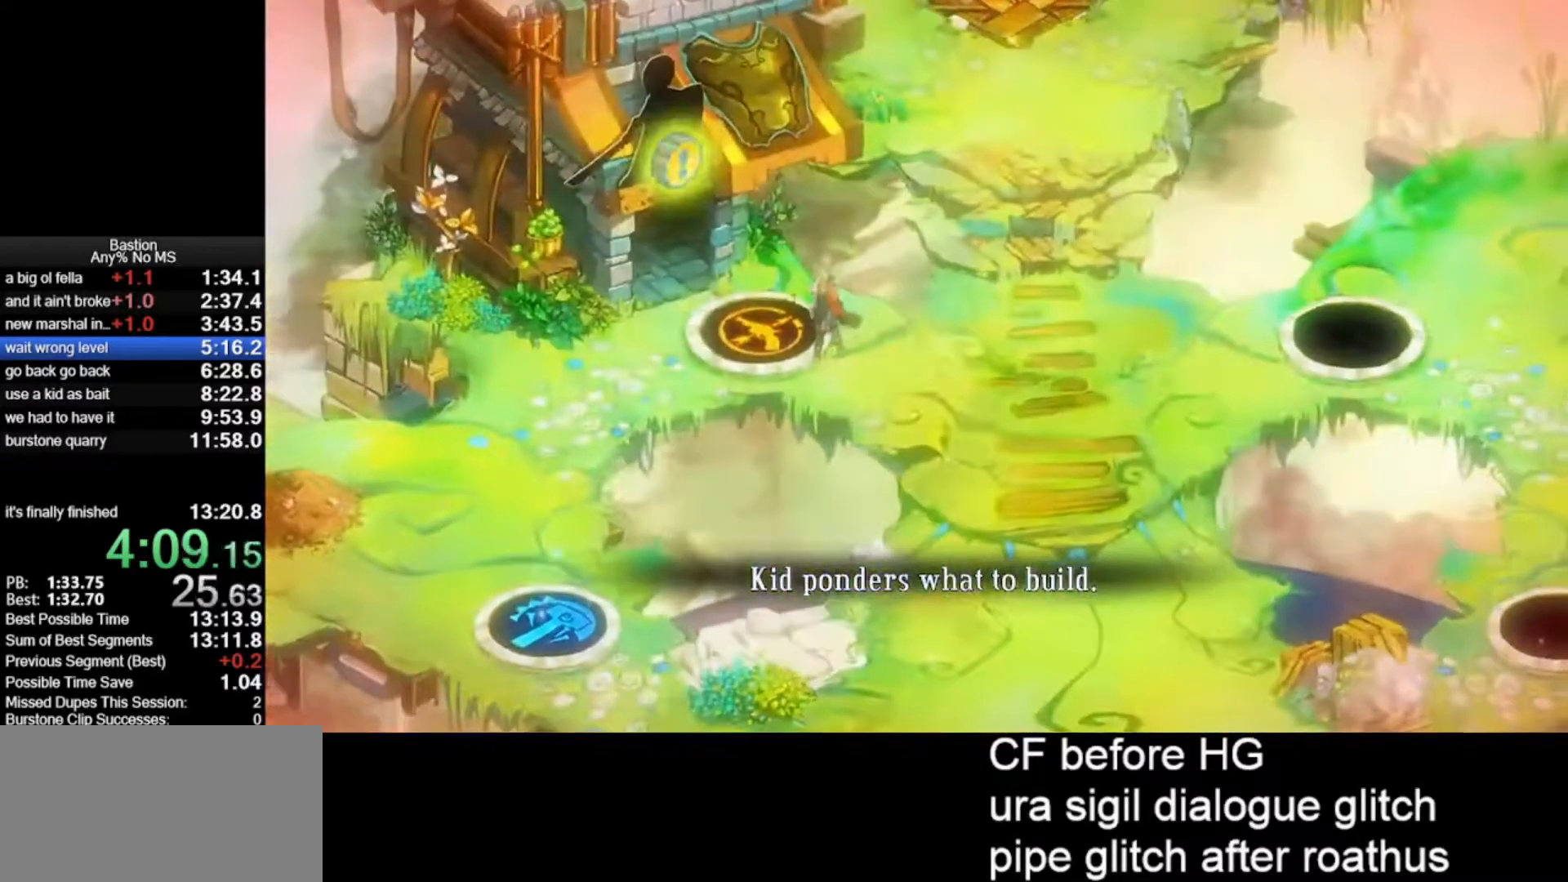
{"keys": [], "mouse": ["left"], "events": []}
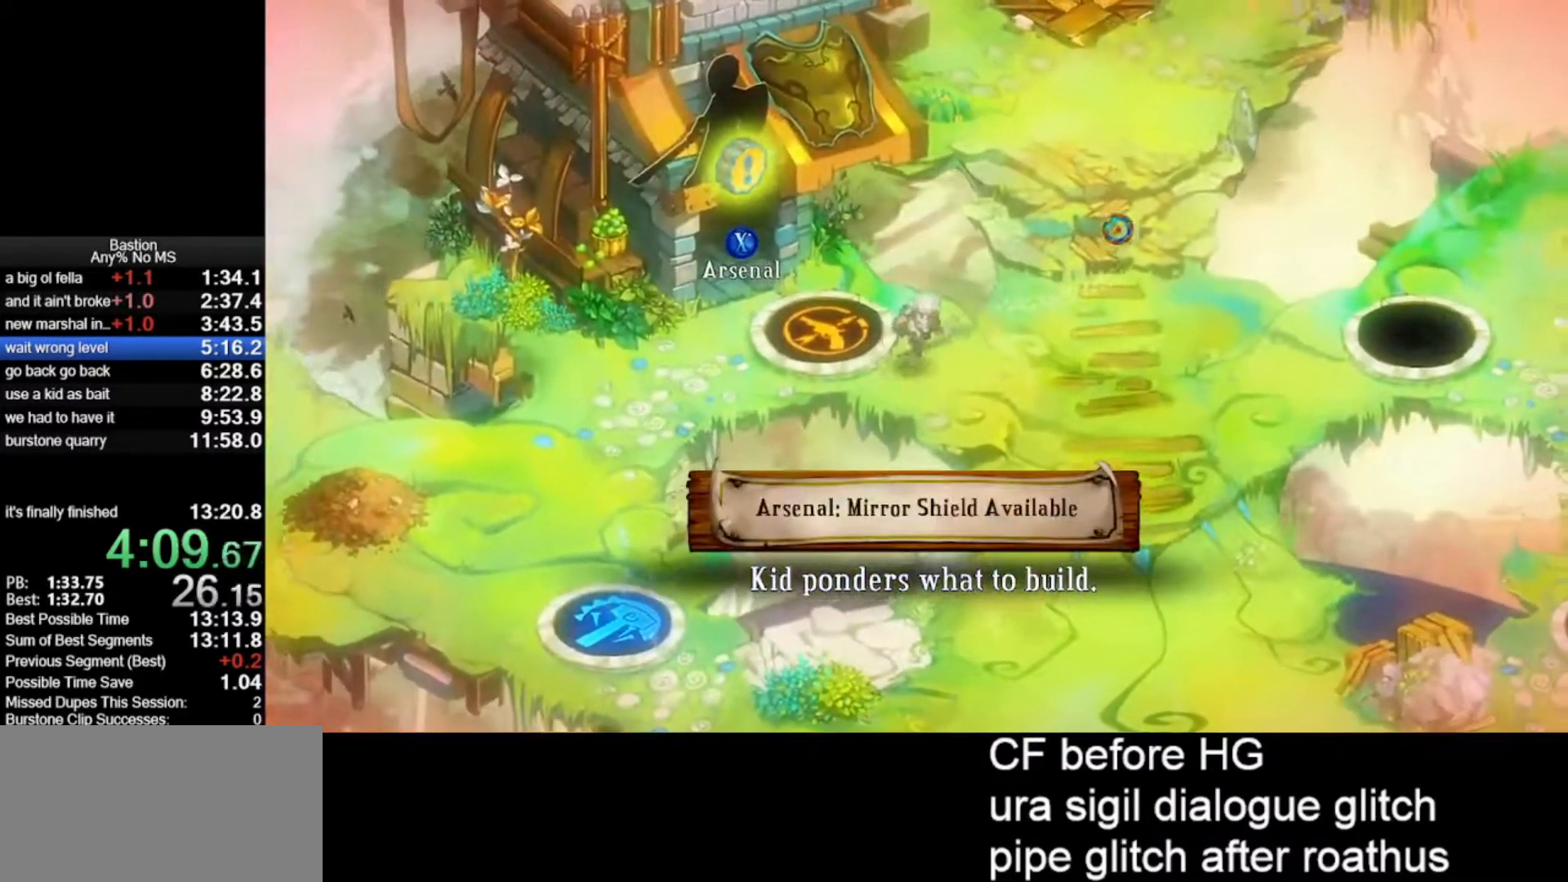
{"keys": [], "mouse": ["left"], "events": [[33, "roll", "down"], [300, "roll", "up"]]}
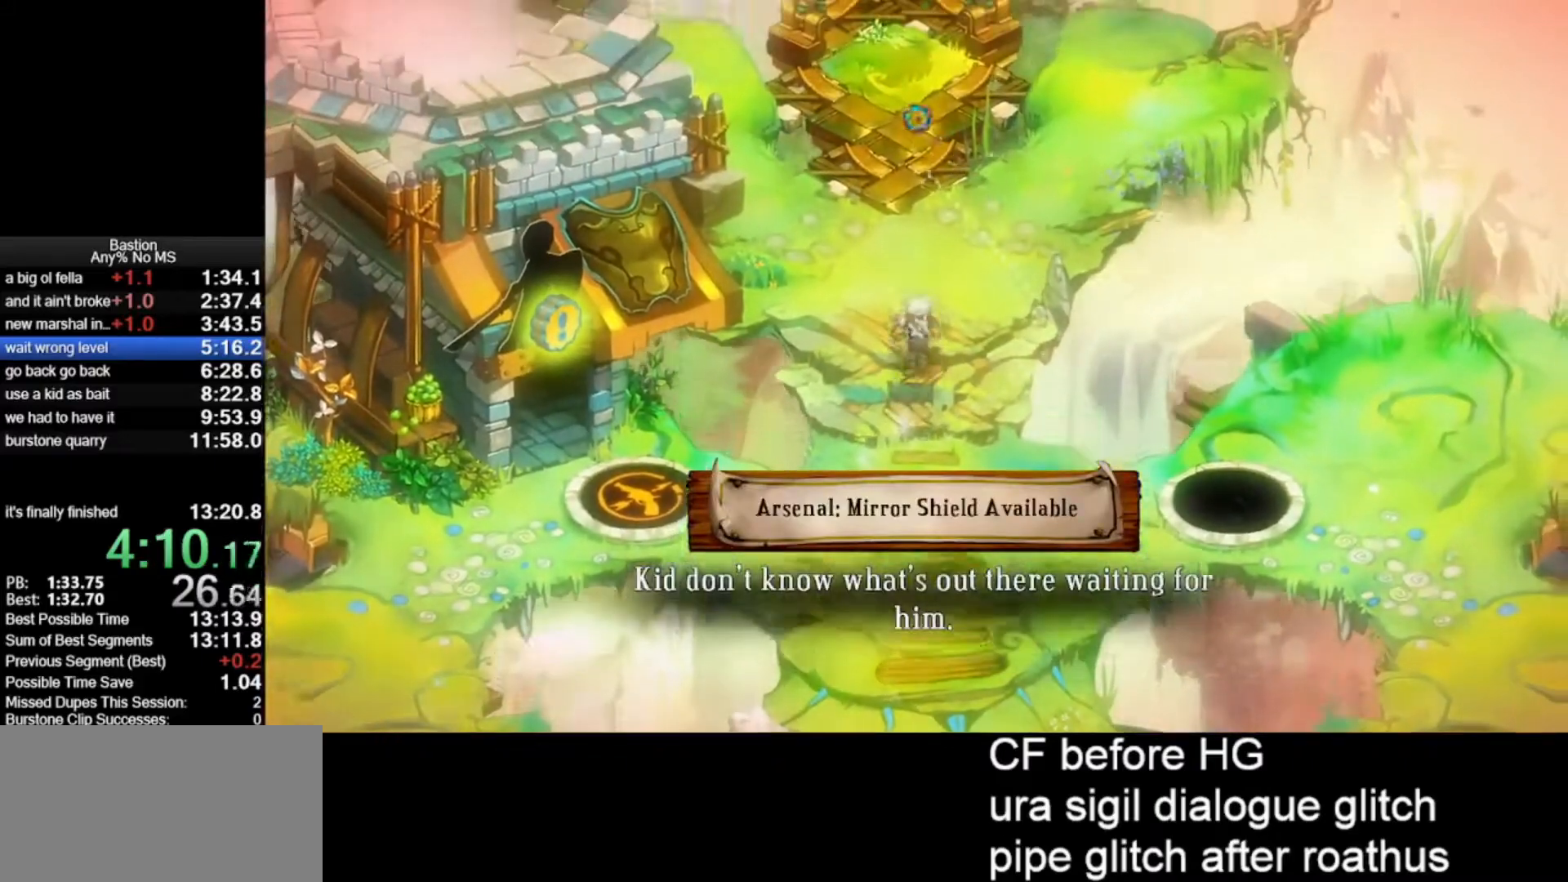
{"keys": [], "mouse": ["left"], "events": [[50, "roll", "down"], [333, "roll", "up"]]}
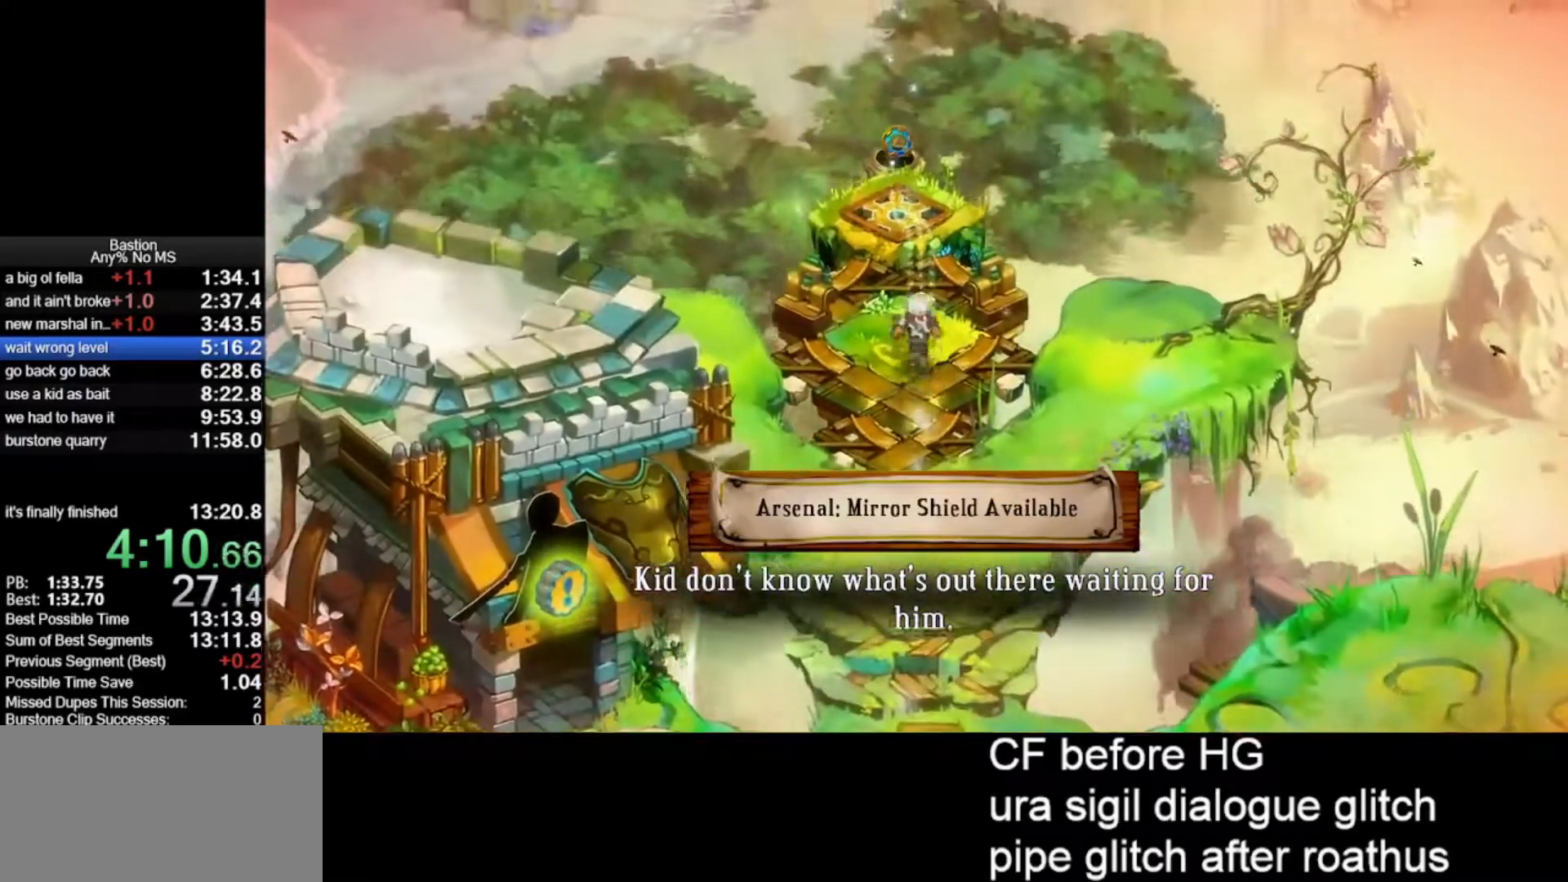
{"keys": [], "mouse": [], "events": [[67, "roll", "down"], [150, "mouse_left", "up"], [150, "roll", "up"]]}
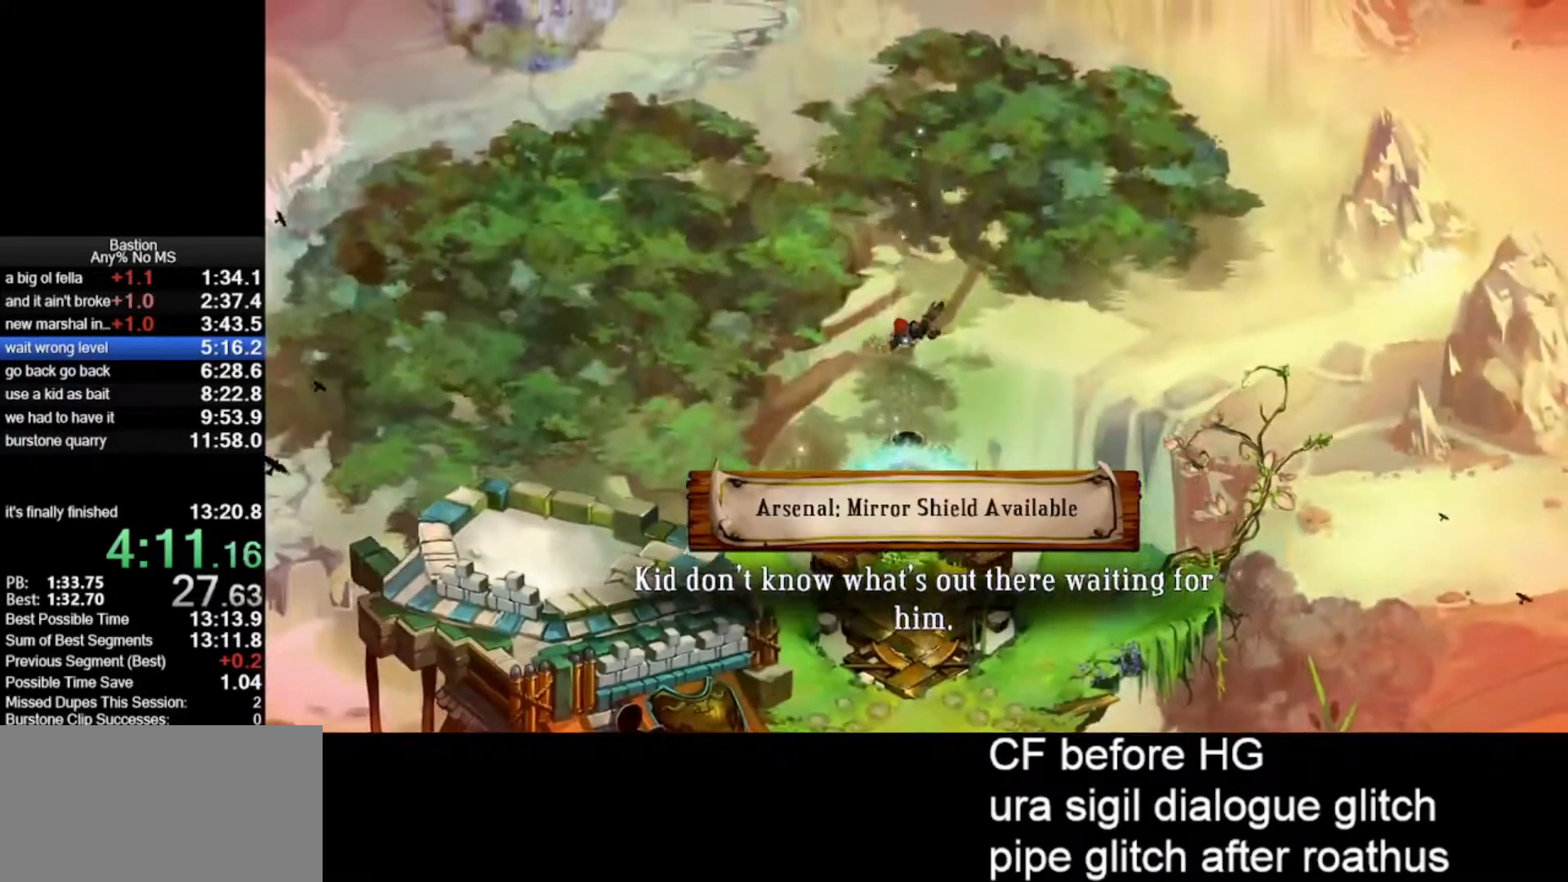
{"keys": [], "mouse": [], "events": []}
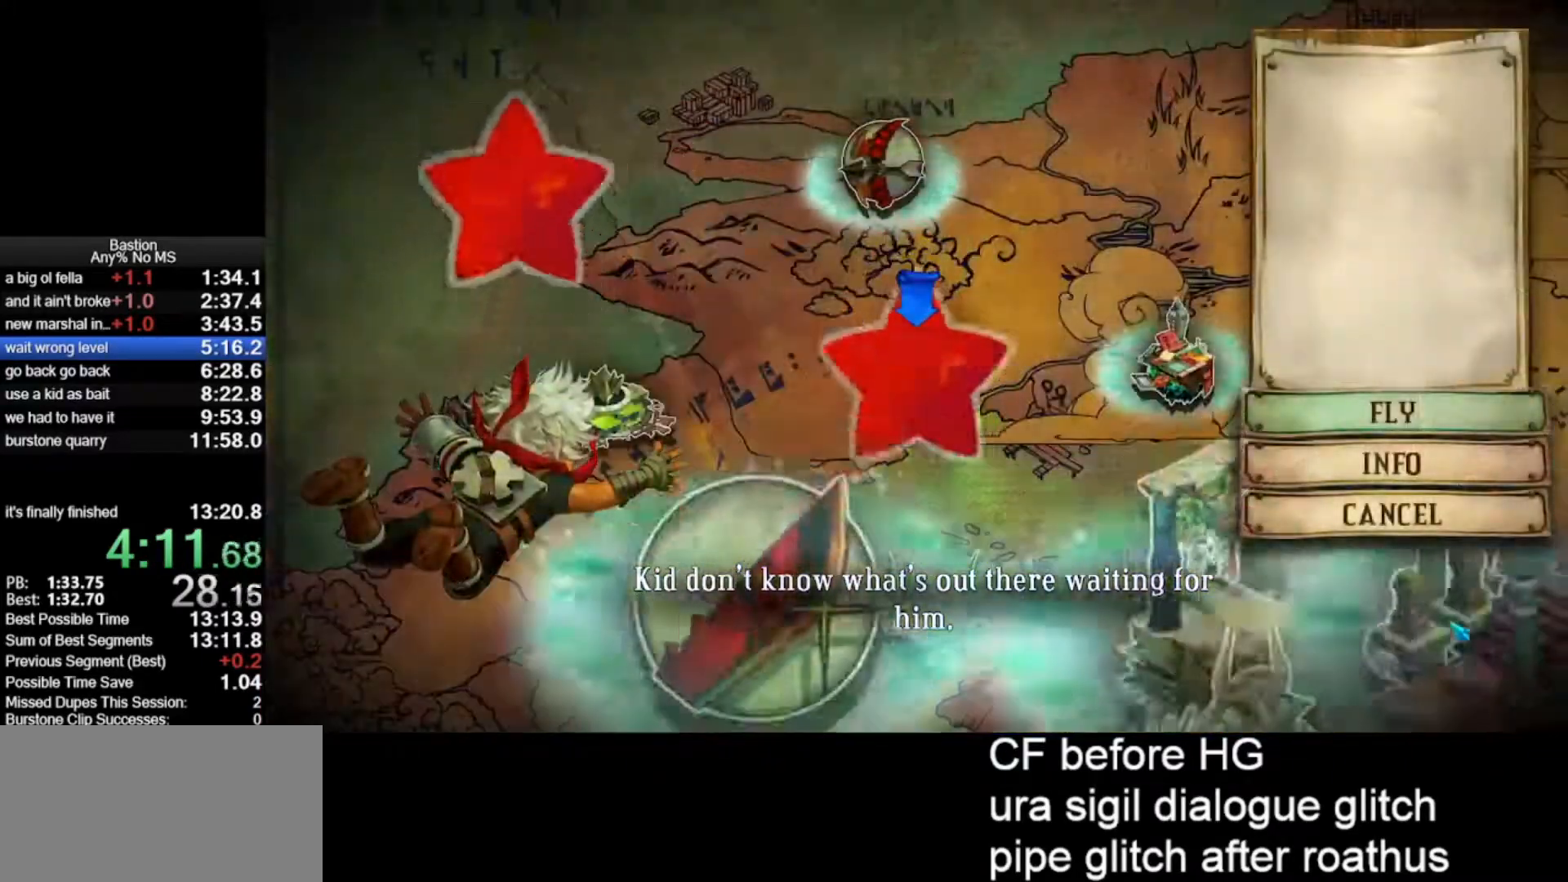
{"keys": ["return"], "mouse": [], "events": [[267, "return", "down"], [317, "return", "up"], [367, "return", "down"]]}
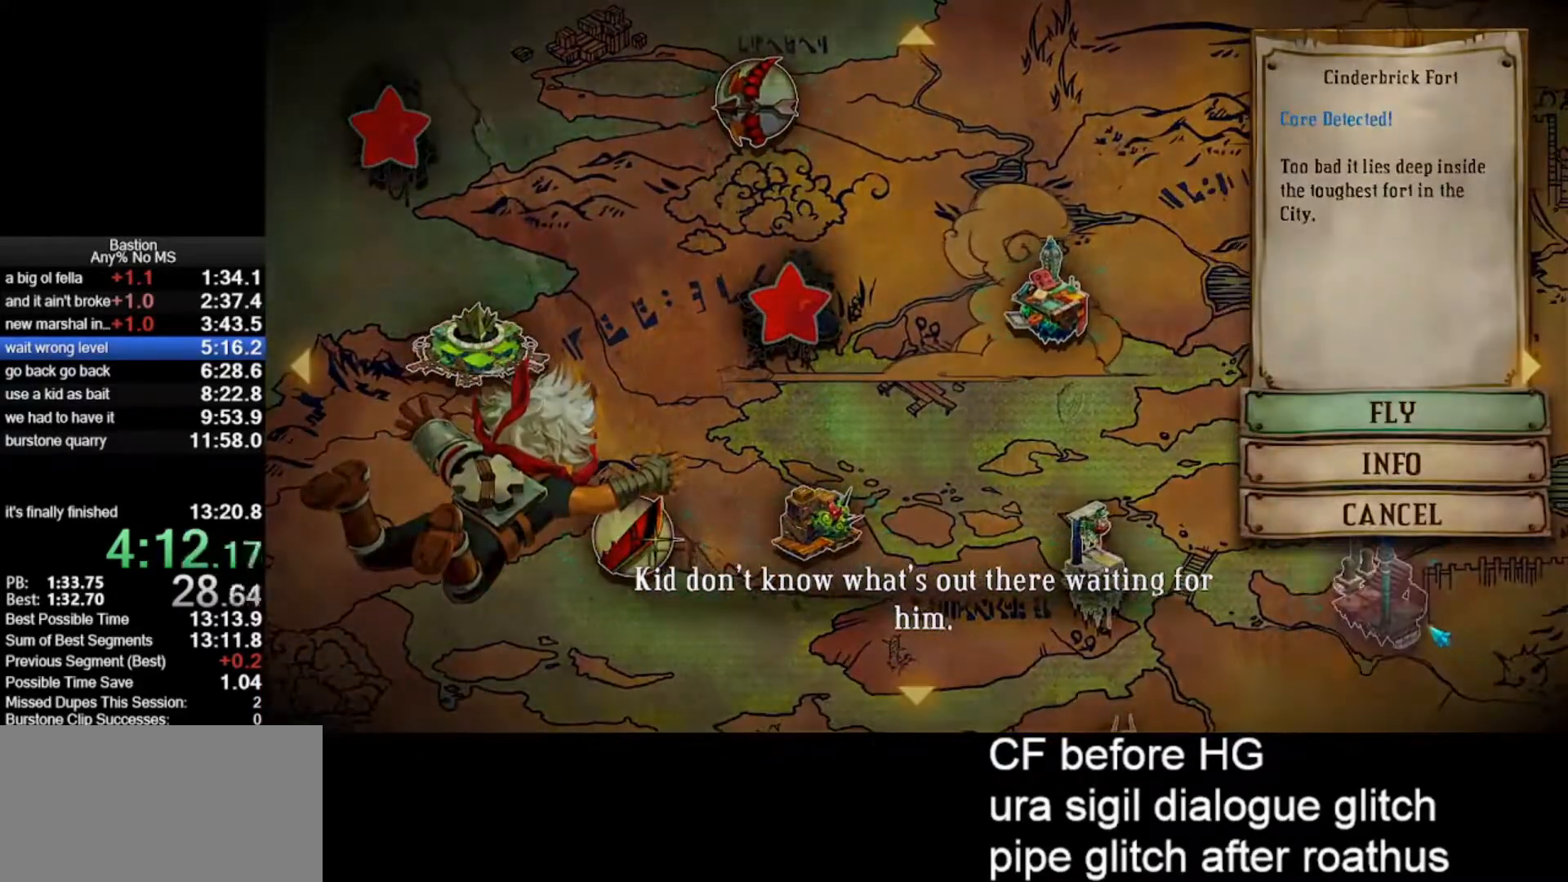
{"keys": [], "mouse": [], "events": [[167, "return", "up"]]}
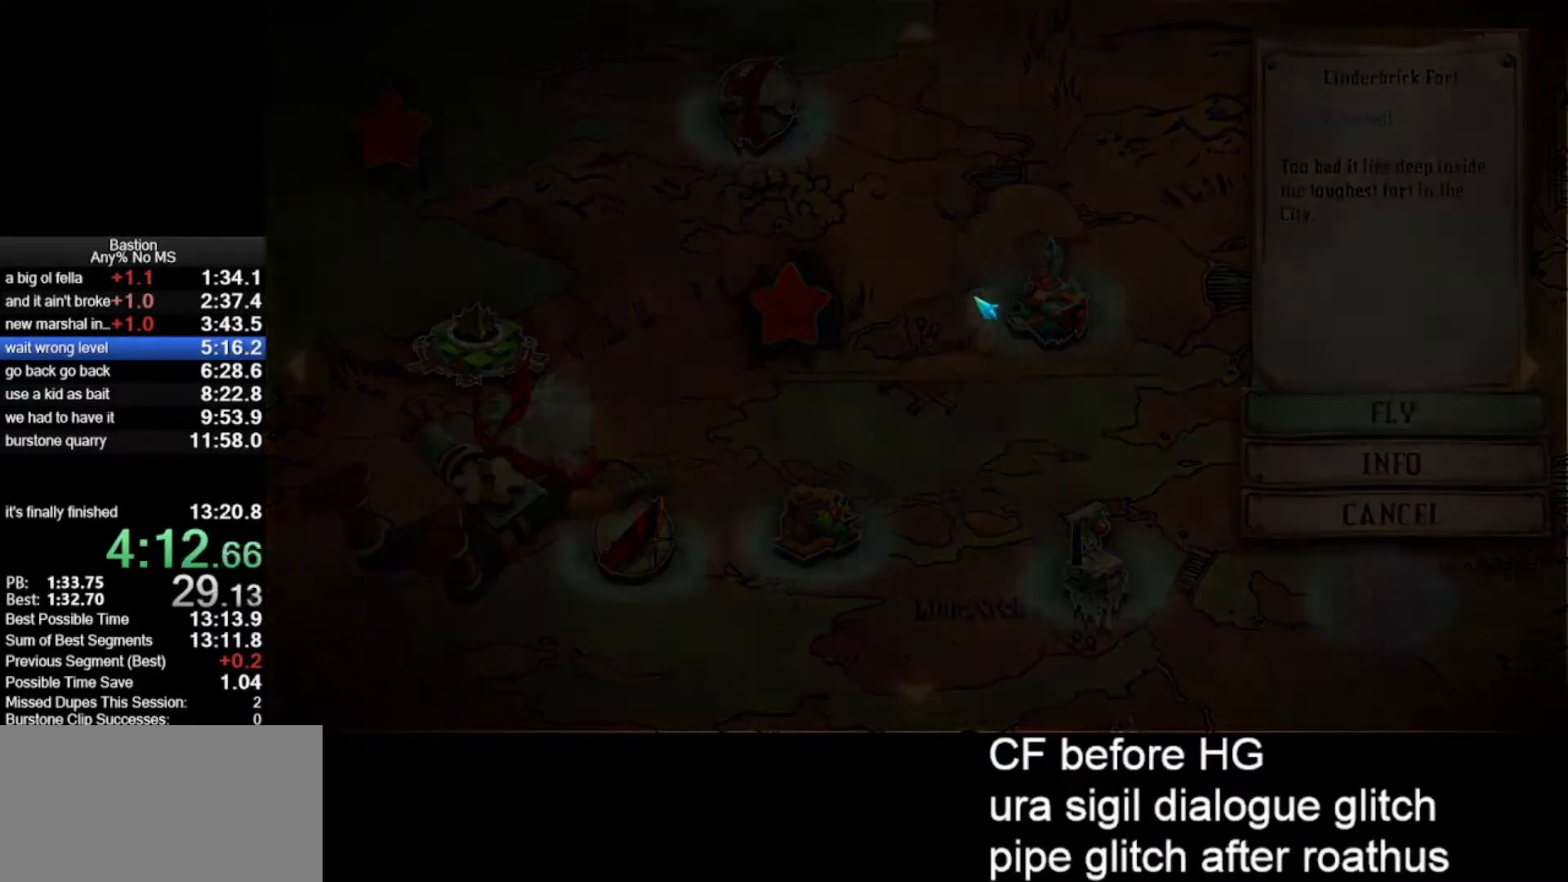
{"keys": [], "mouse": ["left"], "events": [[167, "mouse_left", "down"]]}
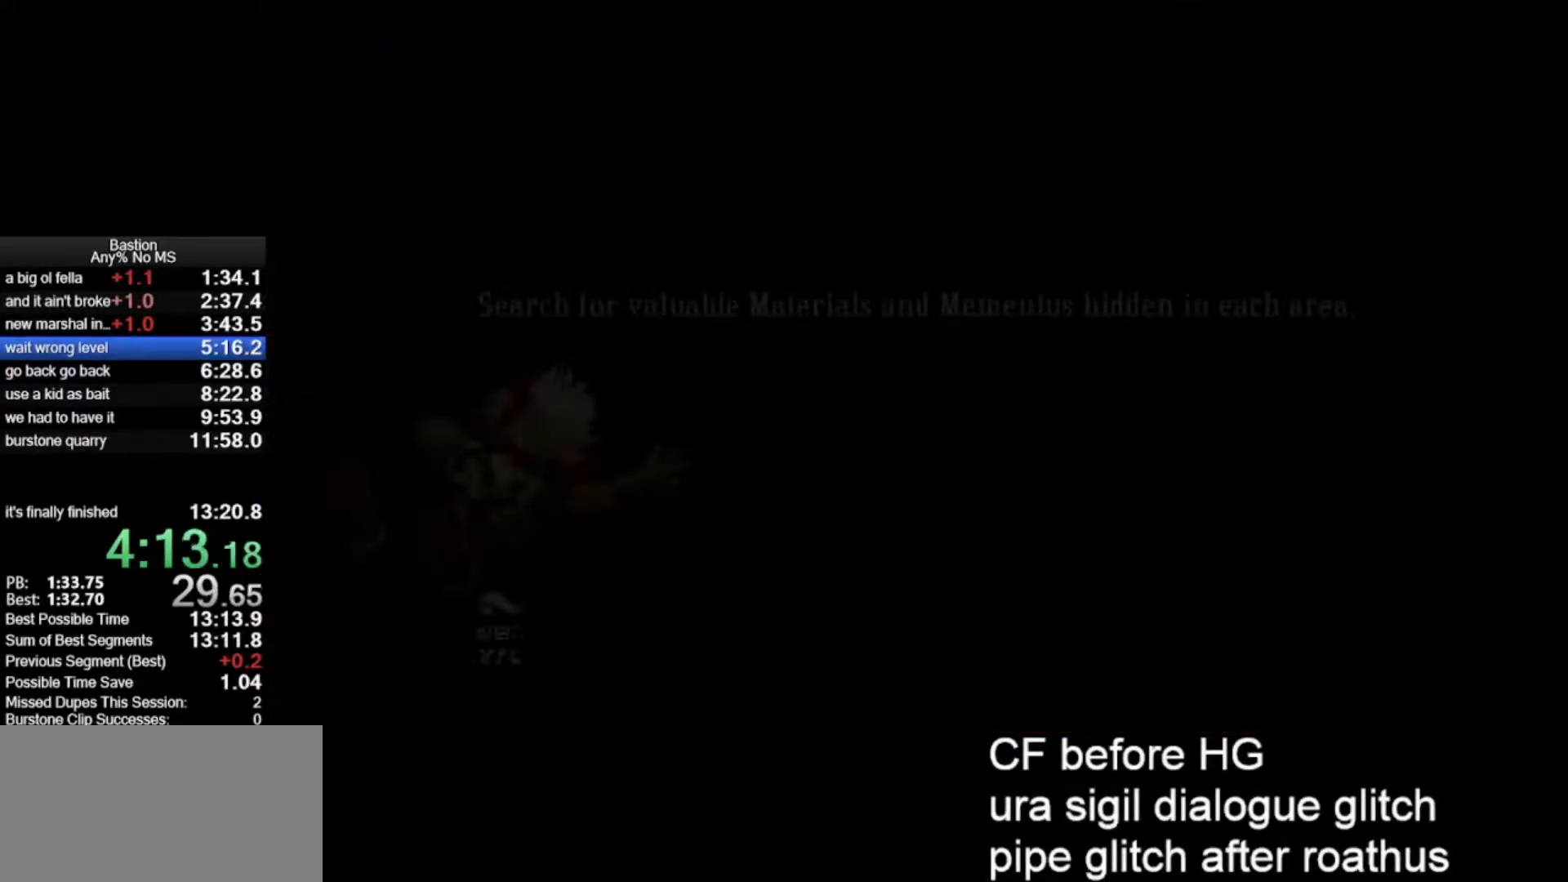
{"keys": [], "mouse": ["left"], "events": []}
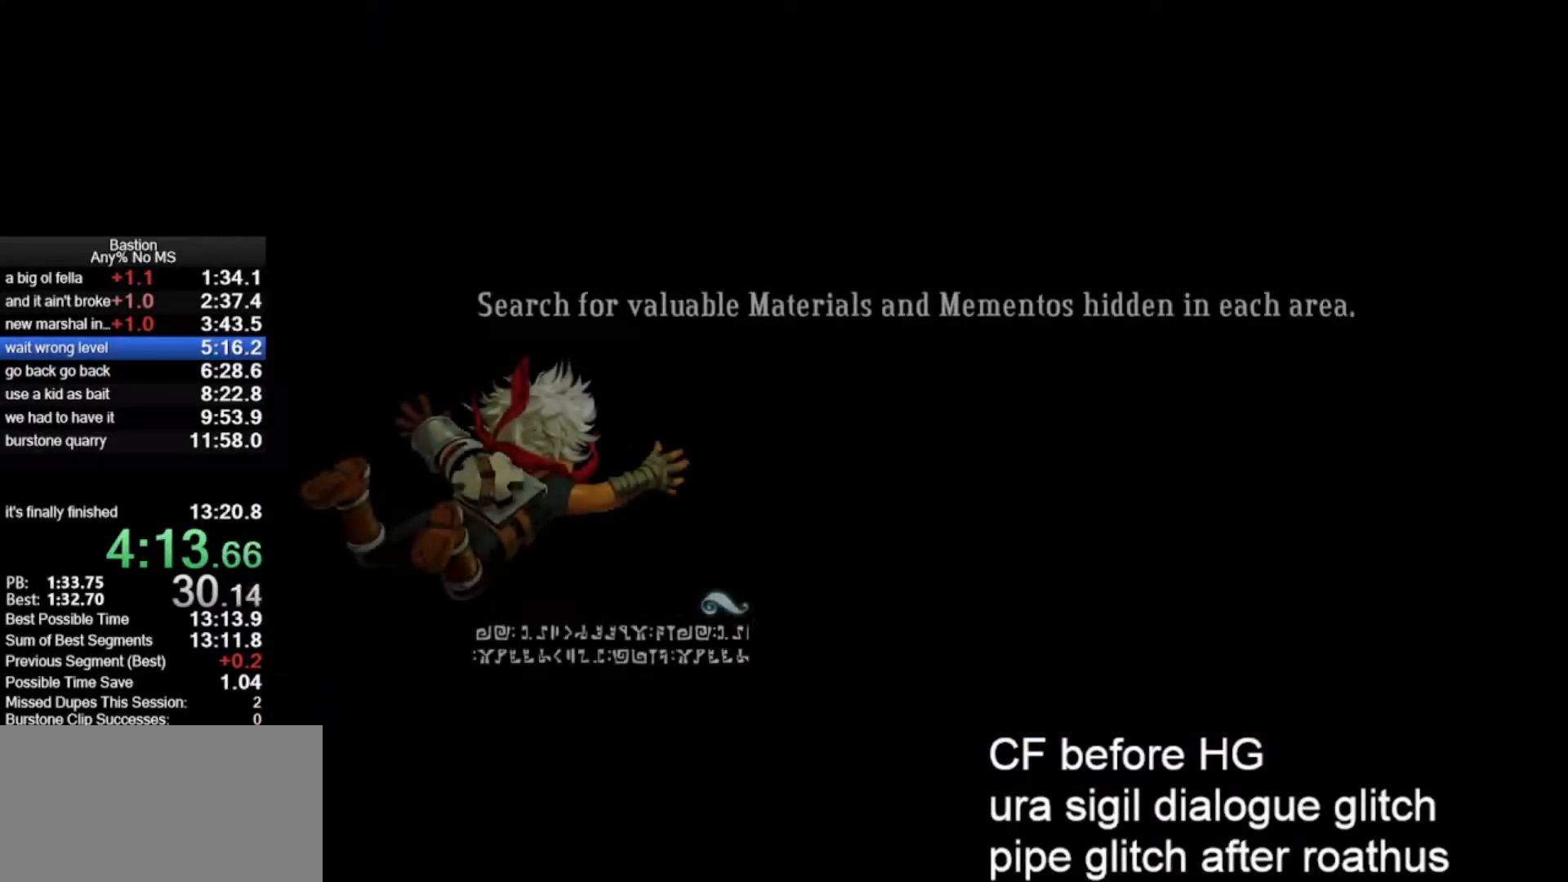
{"keys": [], "mouse": ["left"], "events": []}